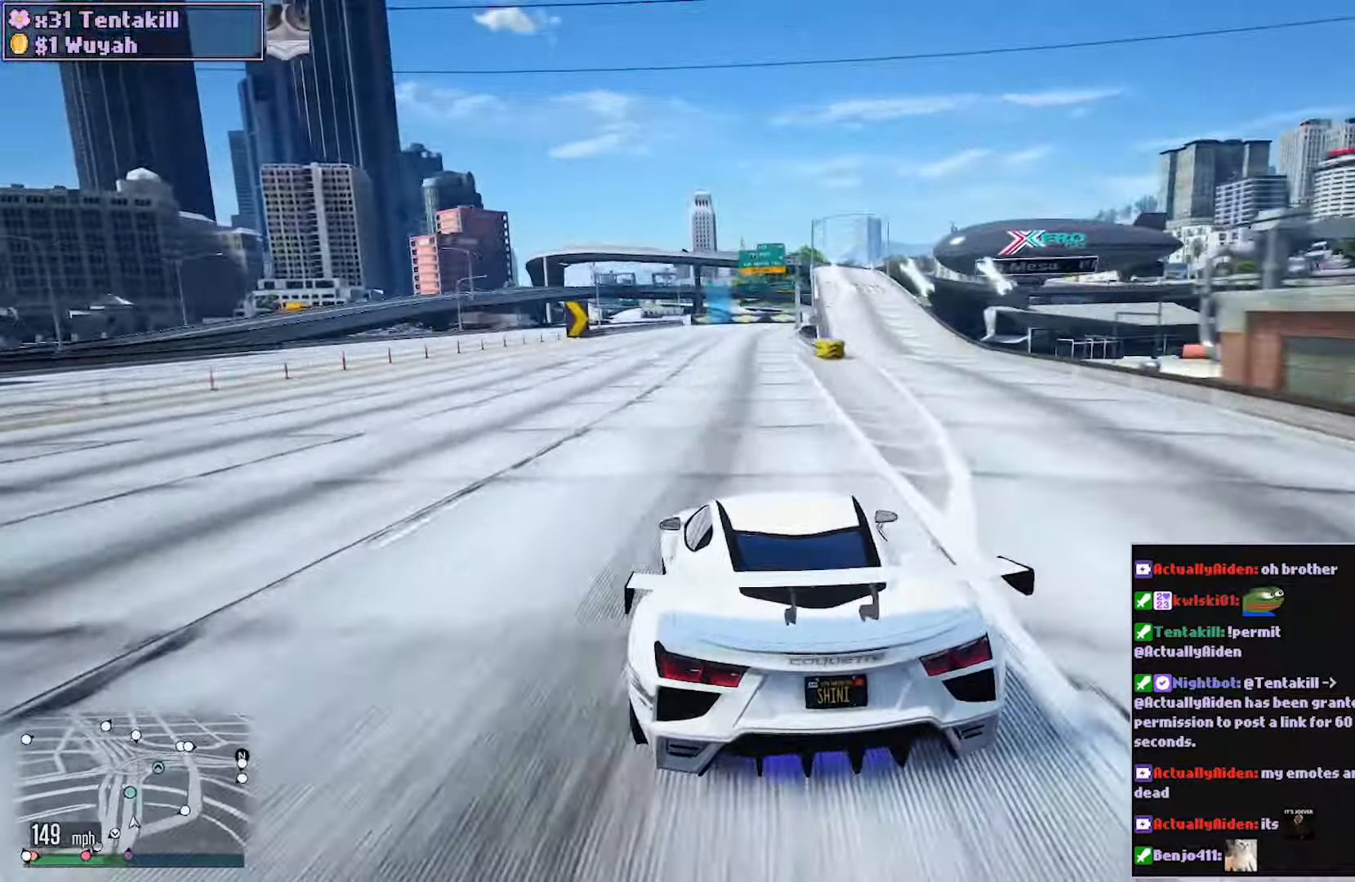
Gameplay with a controller (Xbox layout); each line is a JSON object with the inputs held at the frame after it. "events" lists button and stick changes between this image and that frame as [ms after this image, input, new state], when the widget could be followed in between. Not read: L3 R3.
{"buttons": ["R2"], "left_stick": "right", "right_stick": "center", "events": [[317, "left_stick", "right"]]}
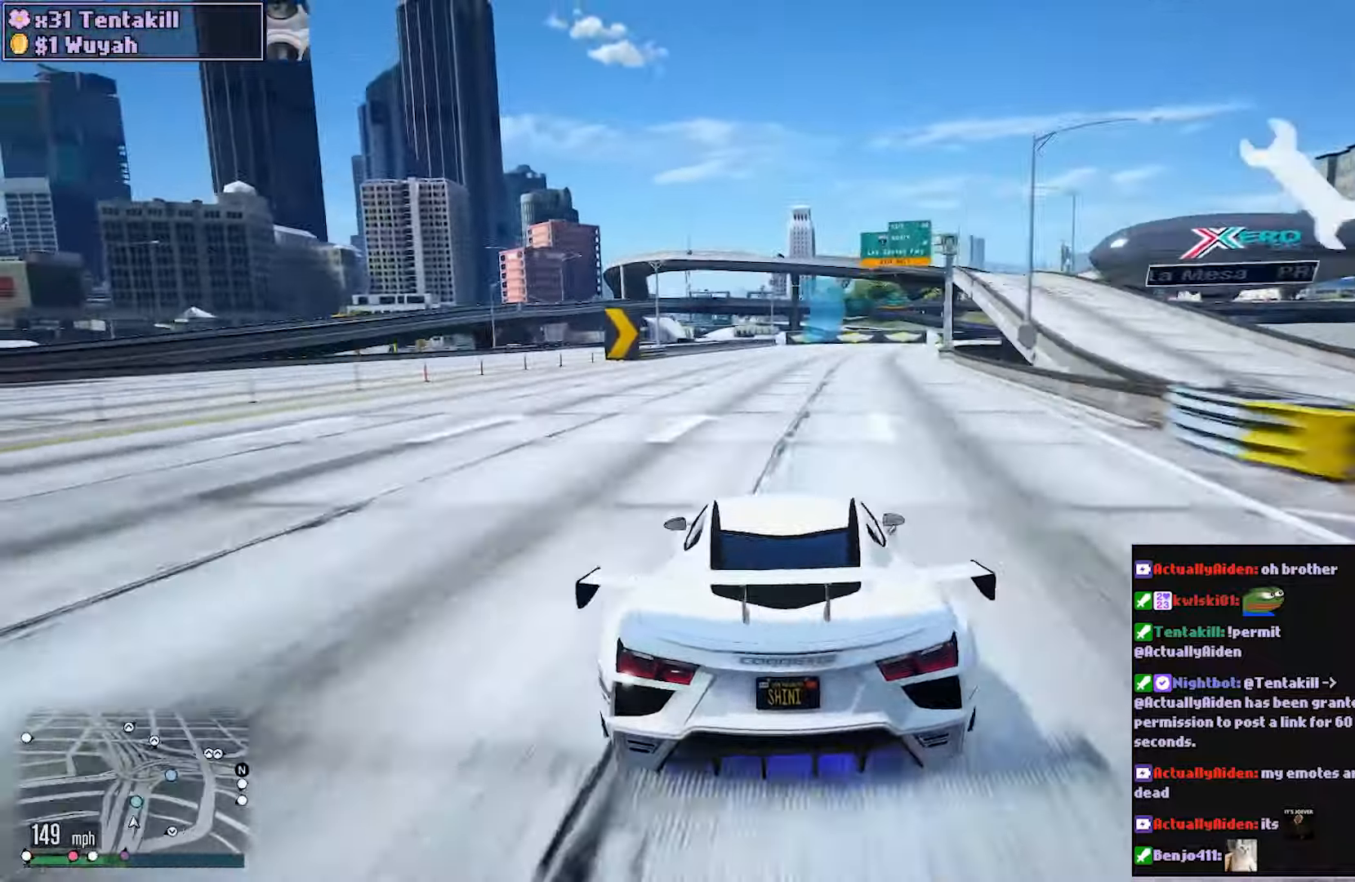
{"buttons": ["R2"], "left_stick": "center", "right_stick": "center", "events": [[17, "left_stick", "center"], [100, "left_stick", "right"], [250, "left_stick", "center"]]}
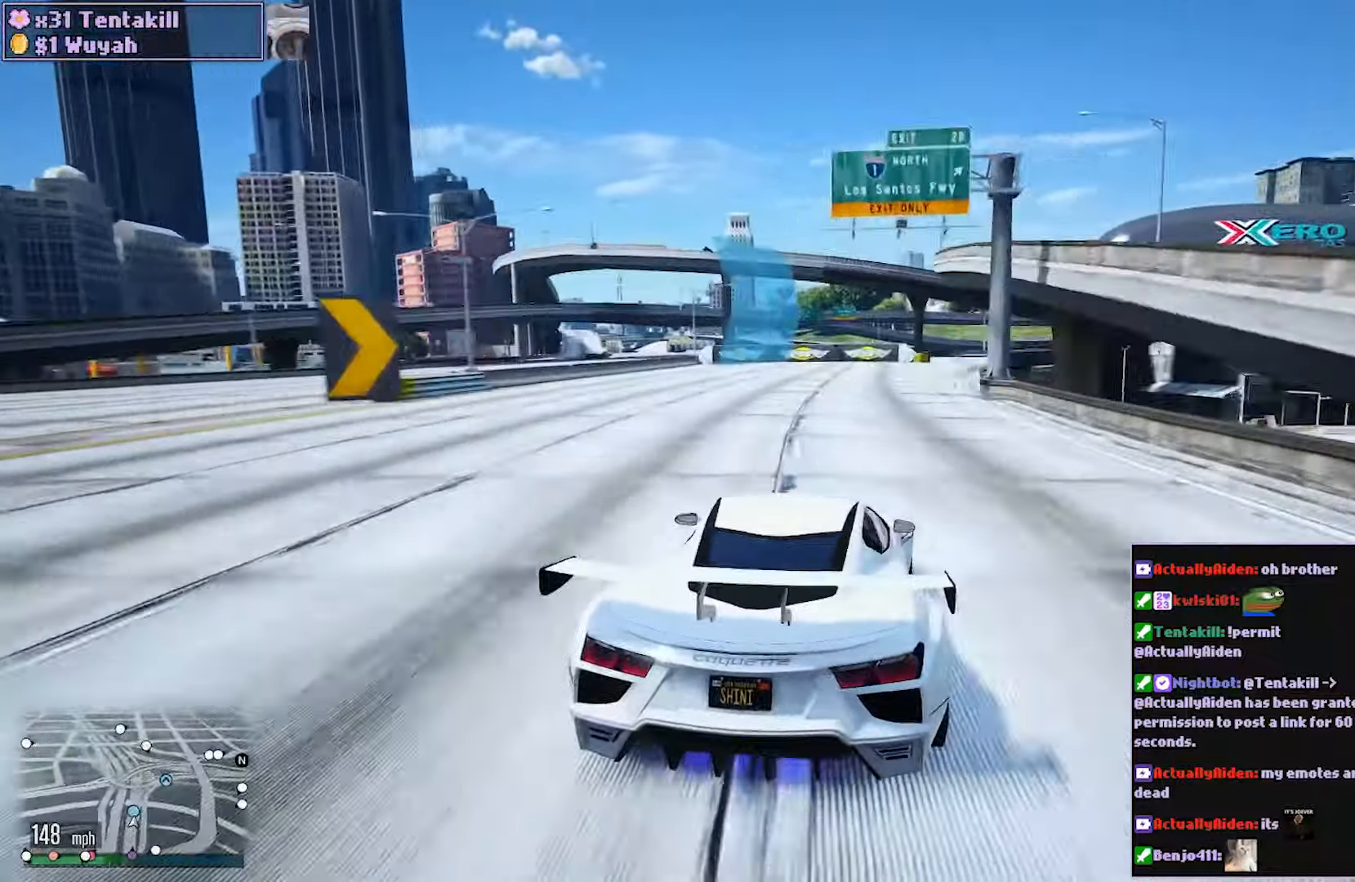
{"buttons": ["R2"], "left_stick": "right", "right_stick": "center", "events": [[100, "left_stick", "right"], [267, "left_stick", "center"], [450, "left_stick", "right"]]}
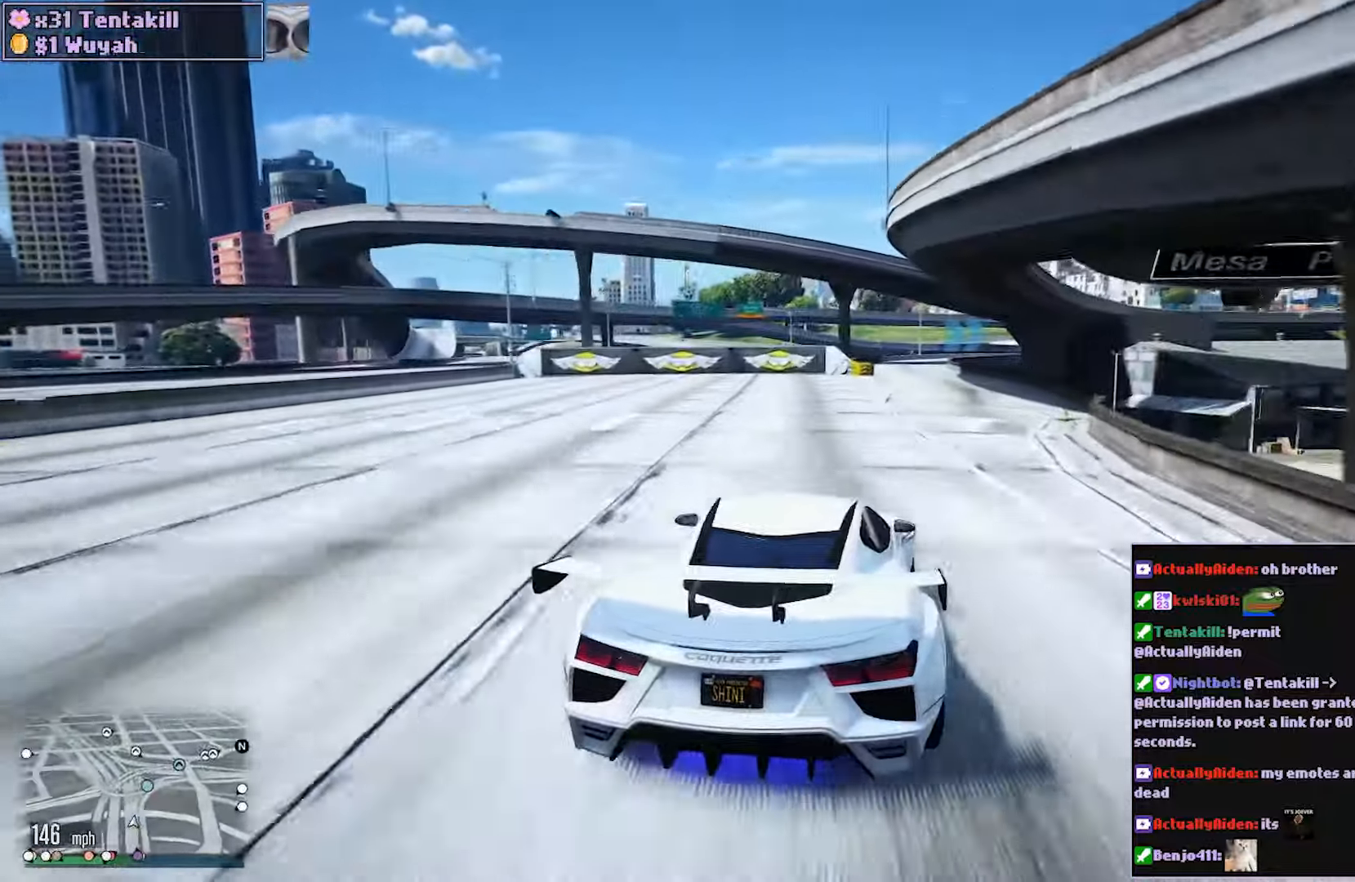
{"buttons": ["R2"], "left_stick": "left", "right_stick": "center", "events": [[67, "left_stick", "center"], [400, "left_stick", "left"]]}
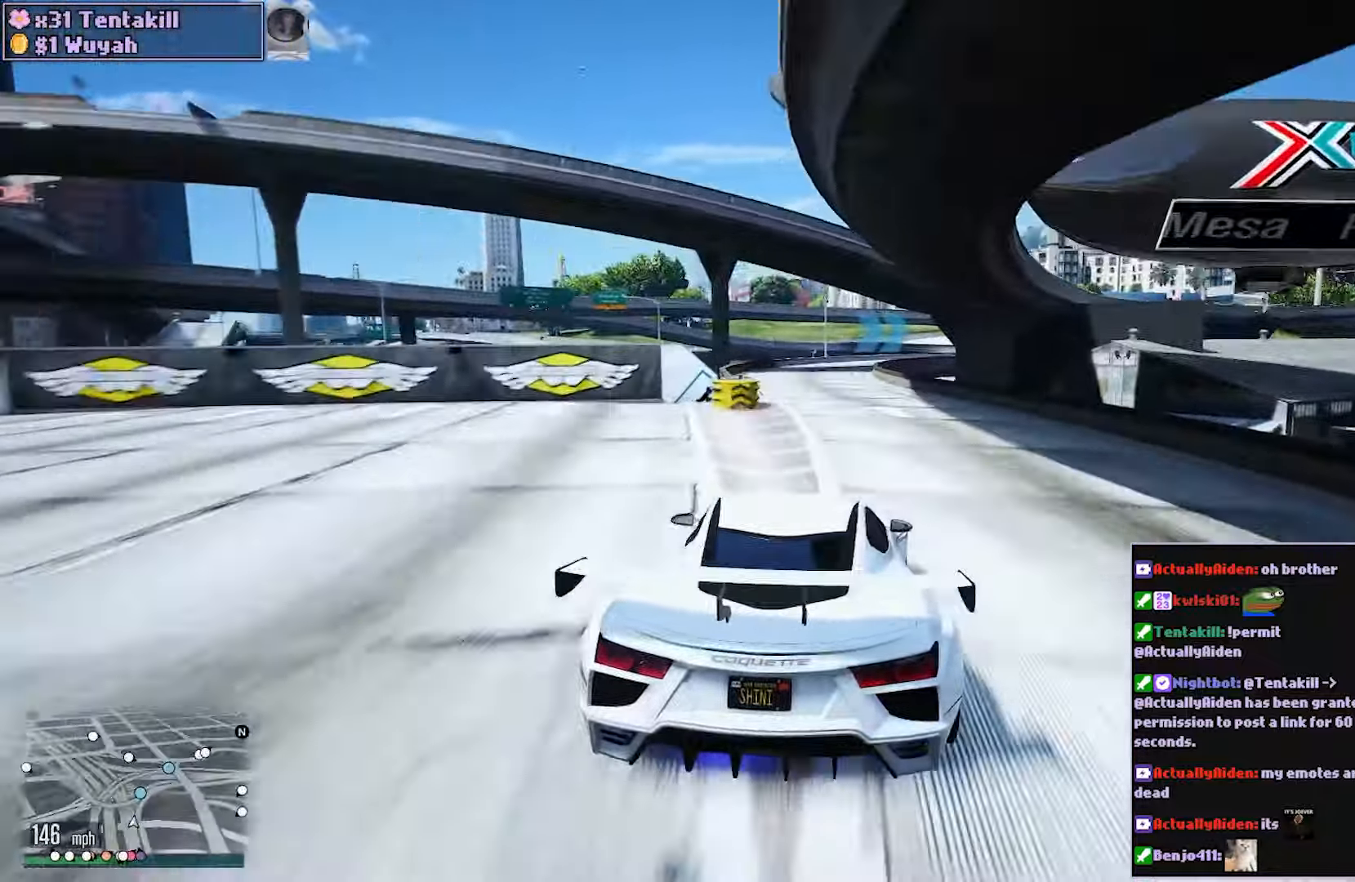
{"buttons": ["R2"], "left_stick": "right", "right_stick": "center", "events": [[33, "left_stick", "center"], [417, "left_stick", "right"]]}
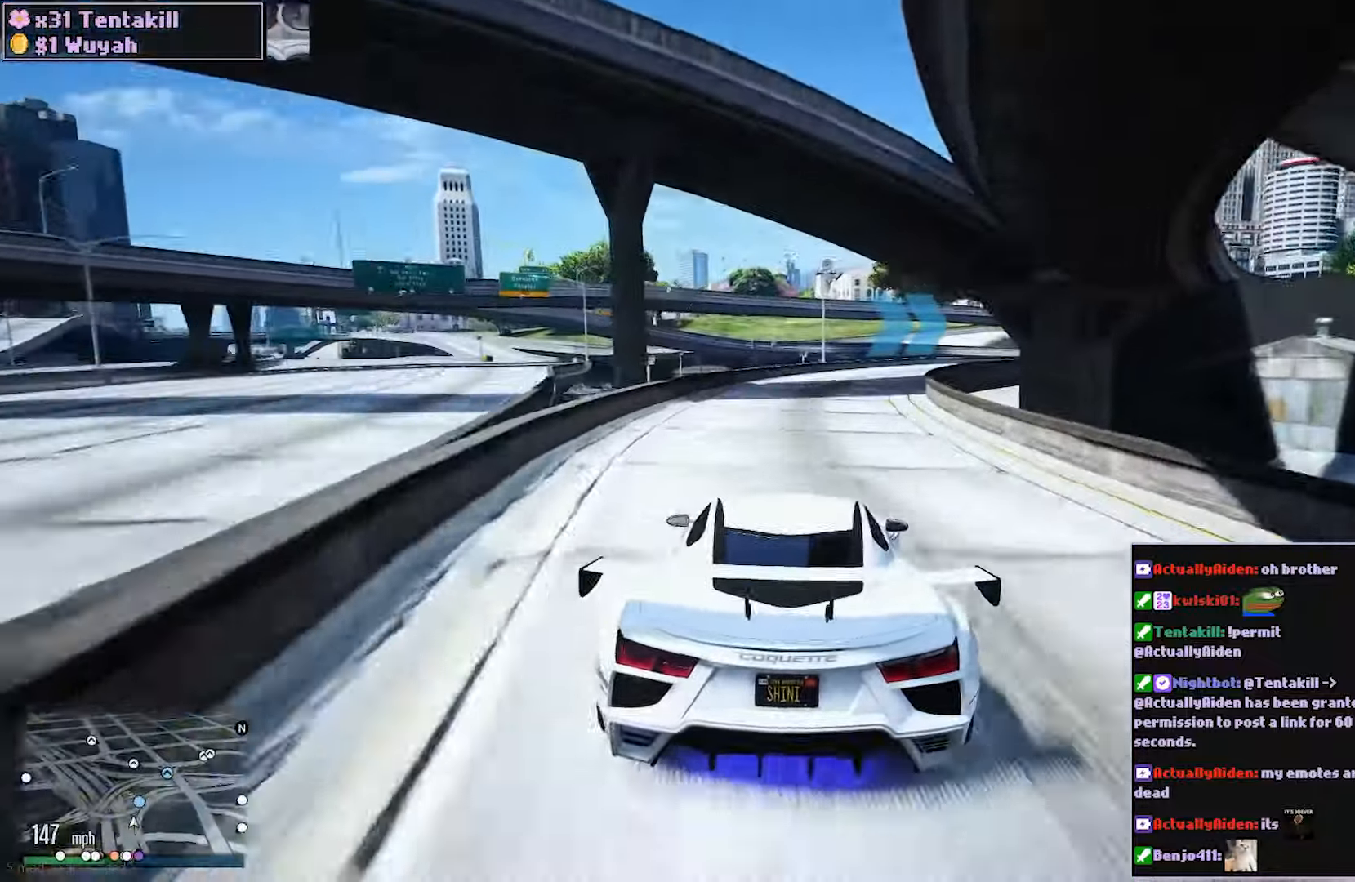
{"buttons": ["R2"], "left_stick": "center", "right_stick": "center", "events": [[67, "left_stick", "center"], [150, "left_stick", "right"], [317, "left_stick", "center"], [367, "left_stick", "right"], [483, "left_stick", "center"]]}
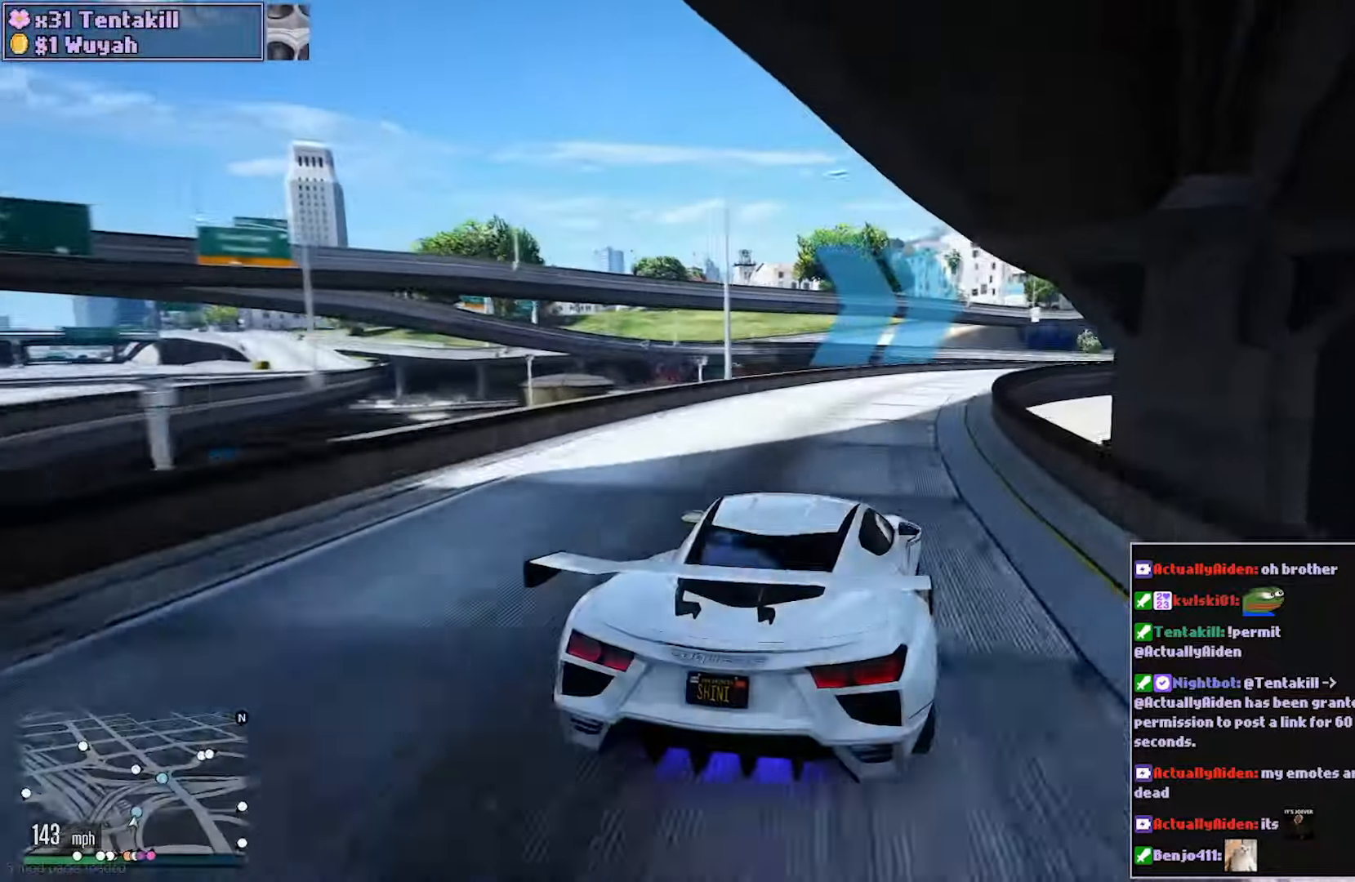
{"buttons": ["R2"], "left_stick": "right", "right_stick": "center", "events": [[33, "left_stick", "right"], [167, "left_stick", "center"], [267, "left_stick", "right"]]}
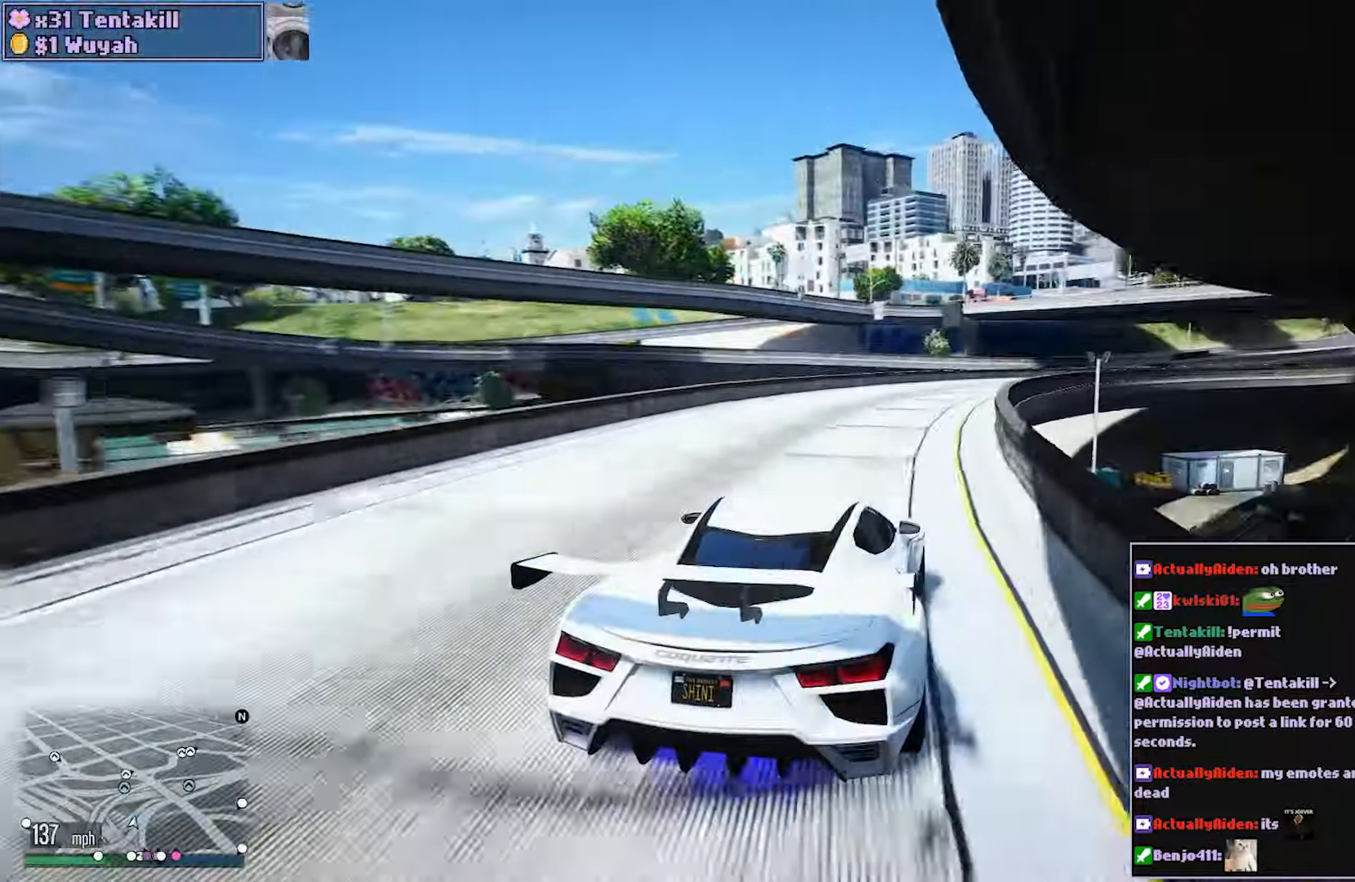
{"buttons": ["R2"], "left_stick": "right", "right_stick": "center", "events": []}
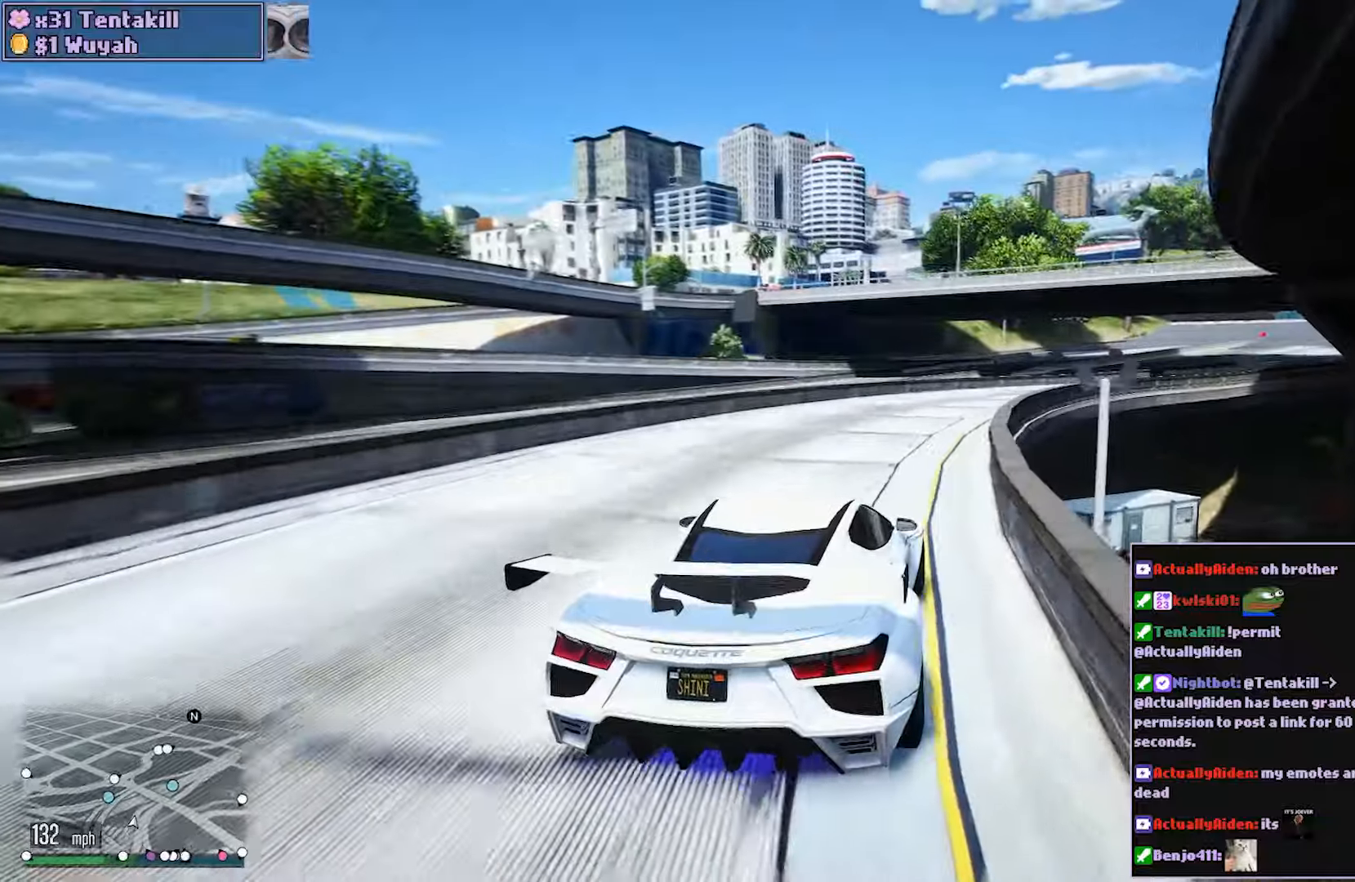
{"buttons": ["R2"], "left_stick": "right", "right_stick": "center", "events": []}
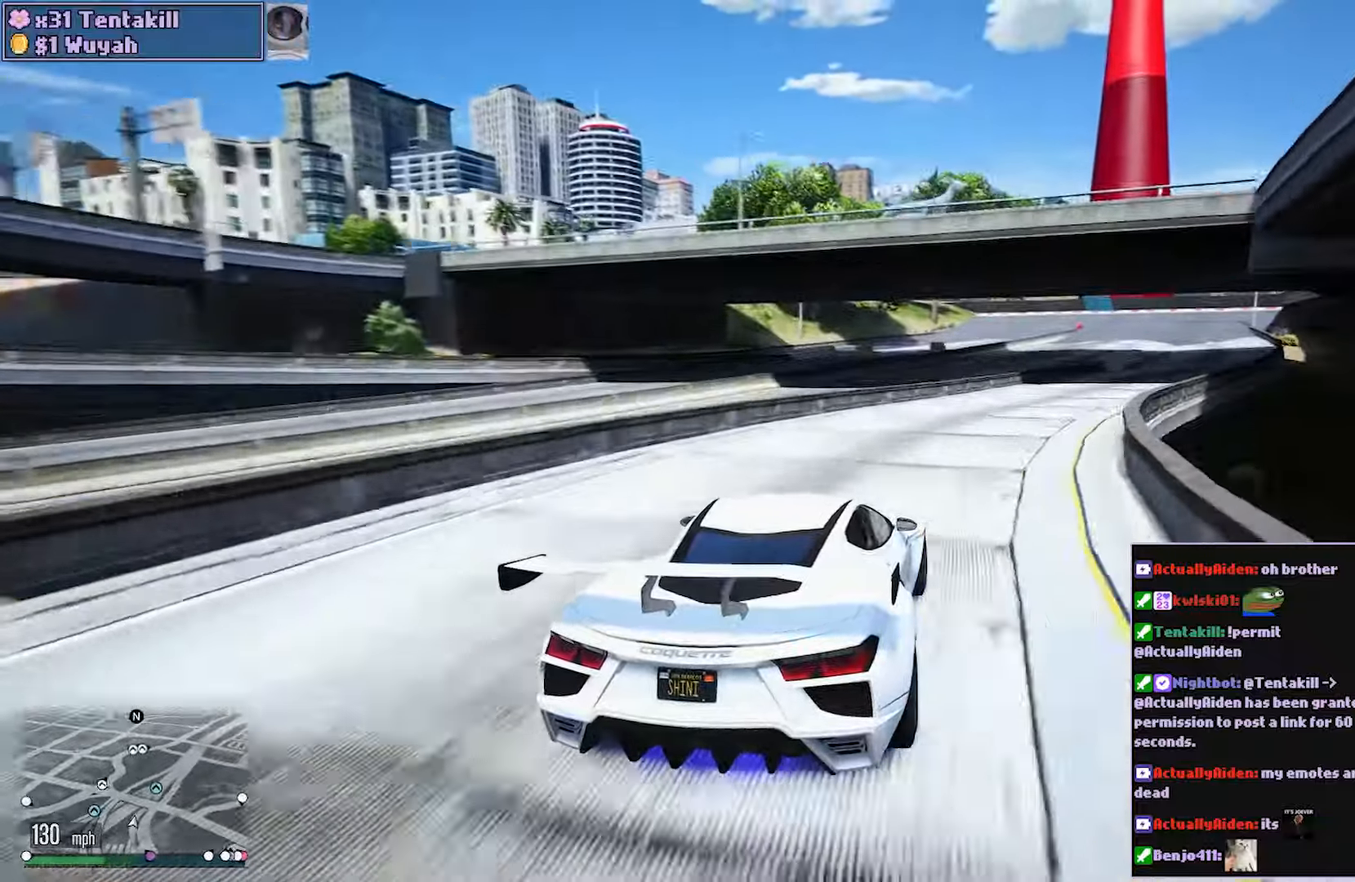
{"buttons": ["R2"], "left_stick": "right", "right_stick": "center", "events": []}
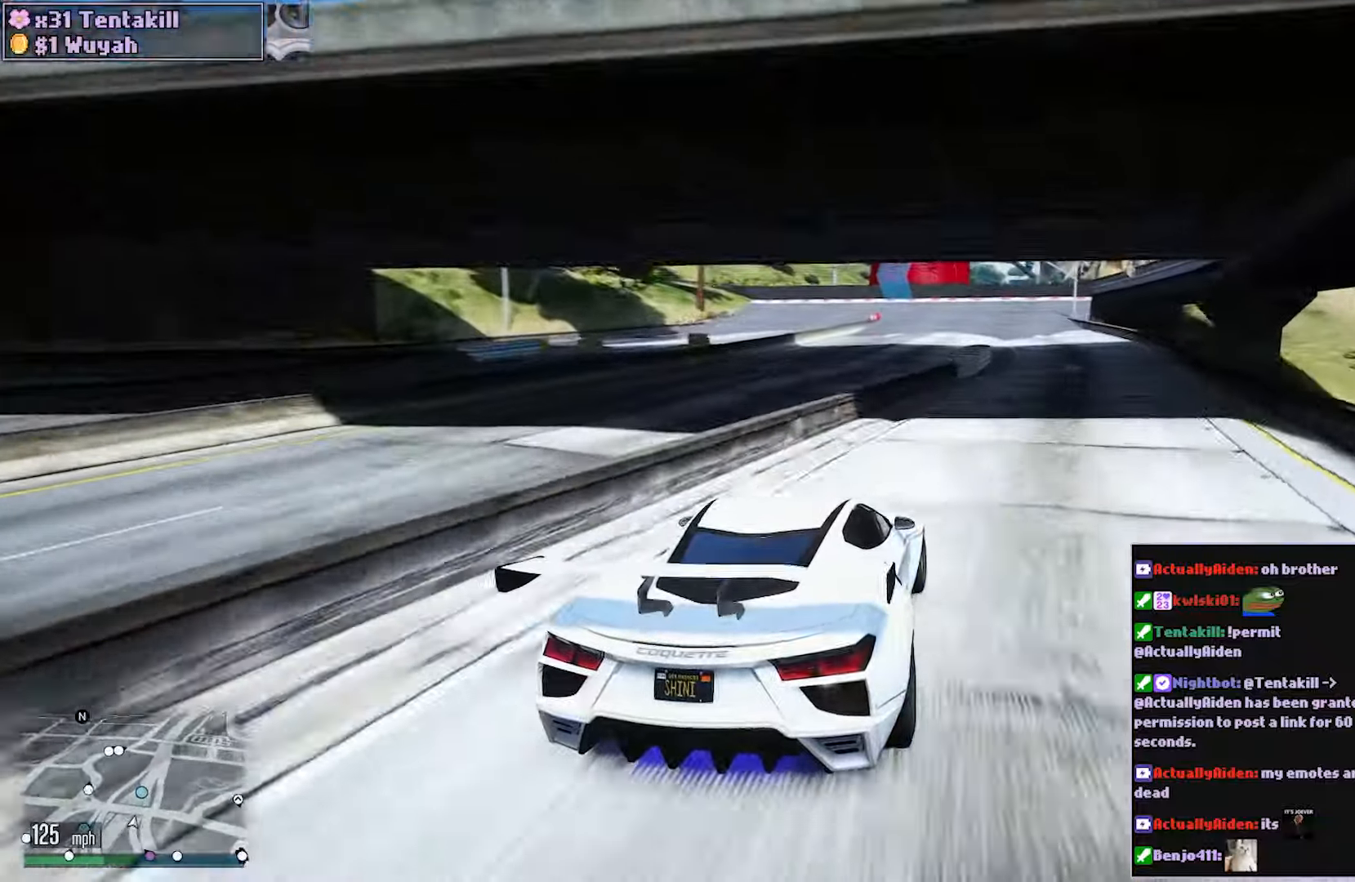
{"buttons": ["R2"], "left_stick": "center", "right_stick": "center", "events": [[283, "left_stick", "center"]]}
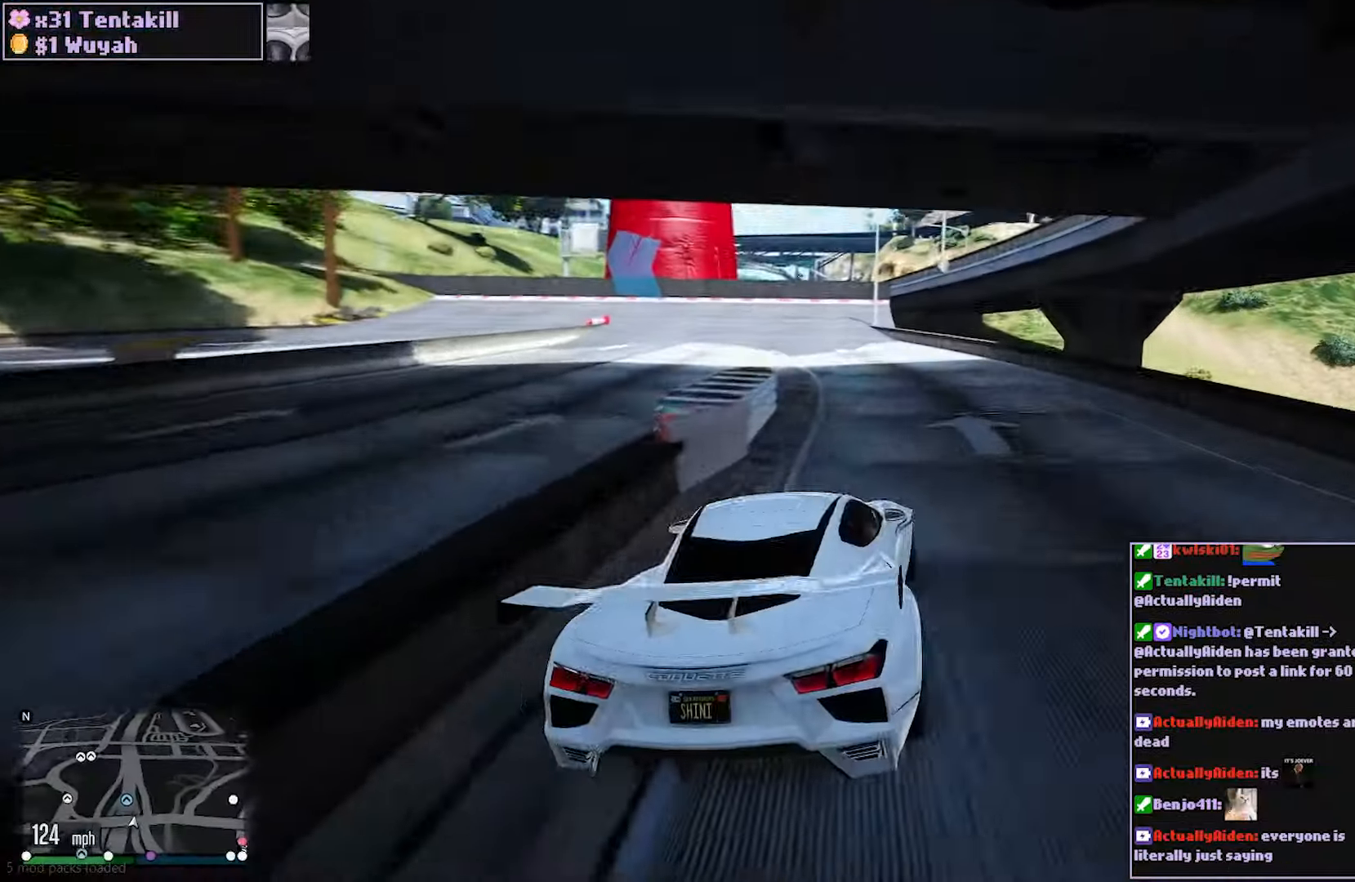
{"buttons": ["L2"], "left_stick": "center", "right_stick": "center", "events": [[17, "left_stick", "left"], [117, "L2", "down"], [167, "R2", "up"], [200, "left_stick", "center"], [317, "left_stick", "left"], [467, "left_stick", "center"]]}
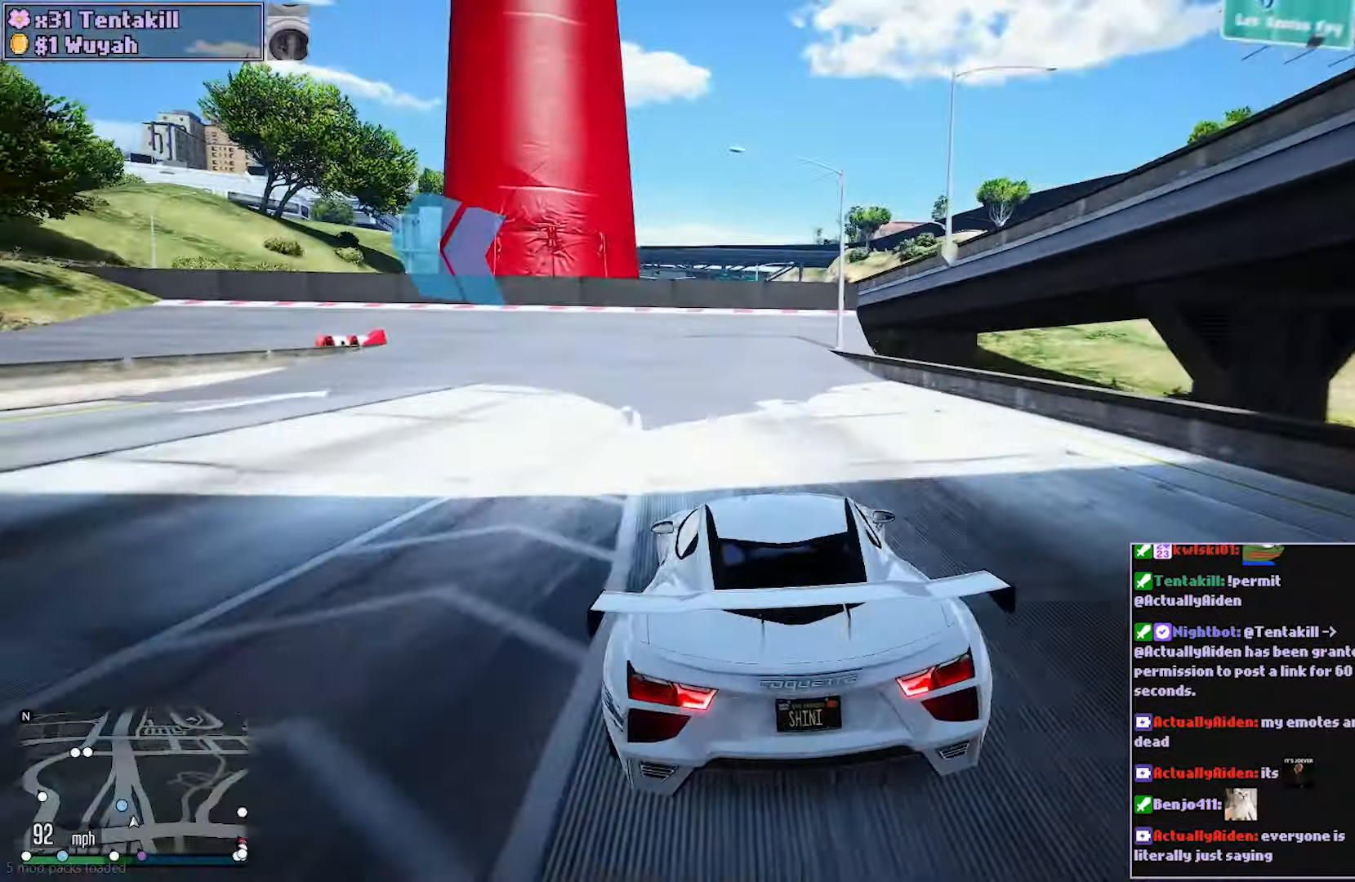
{"buttons": [], "left_stick": "center", "right_stick": "center", "events": [[67, "left_stick", "left"], [467, "L2", "up"], [500, "left_stick", "center"]]}
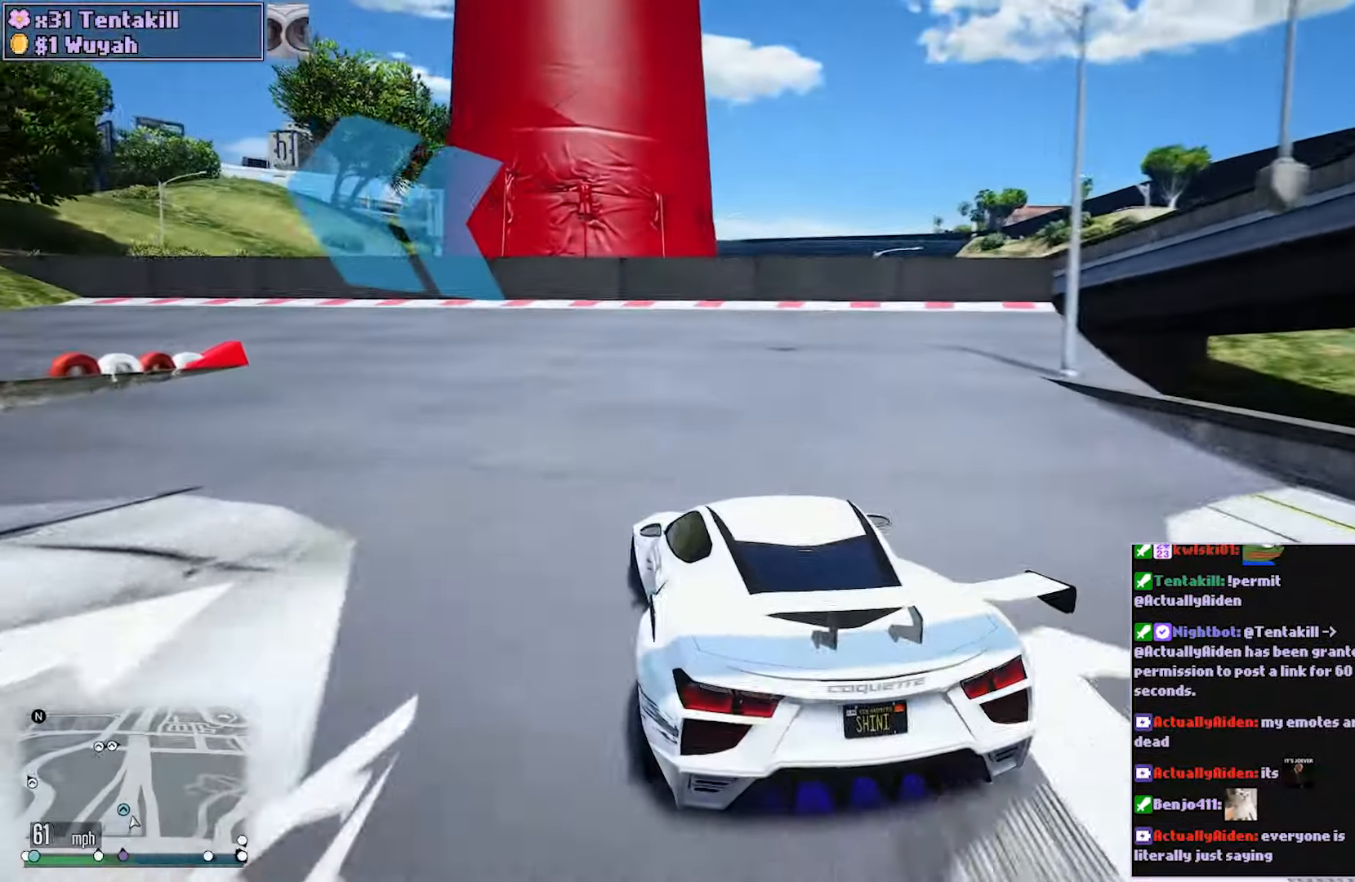
{"buttons": ["R2"], "left_stick": "left", "right_stick": "center", "events": [[33, "R2", "down"], [67, "left_stick", "left"], [167, "R2", "up"], [433, "R2", "down"], [433, "left_stick", "center"], [500, "left_stick", "left"]]}
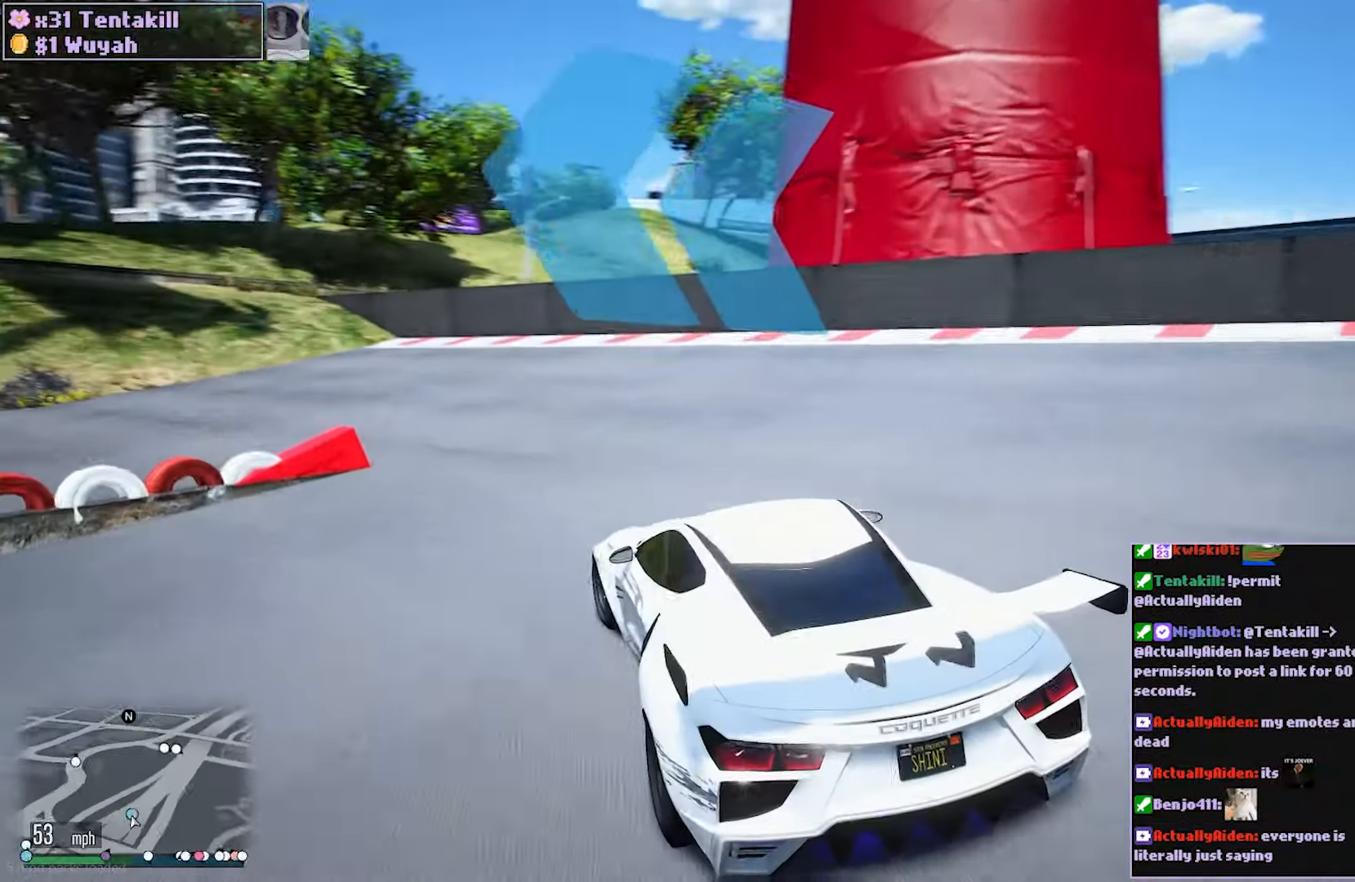
{"buttons": ["R2"], "left_stick": "left", "right_stick": "center", "events": []}
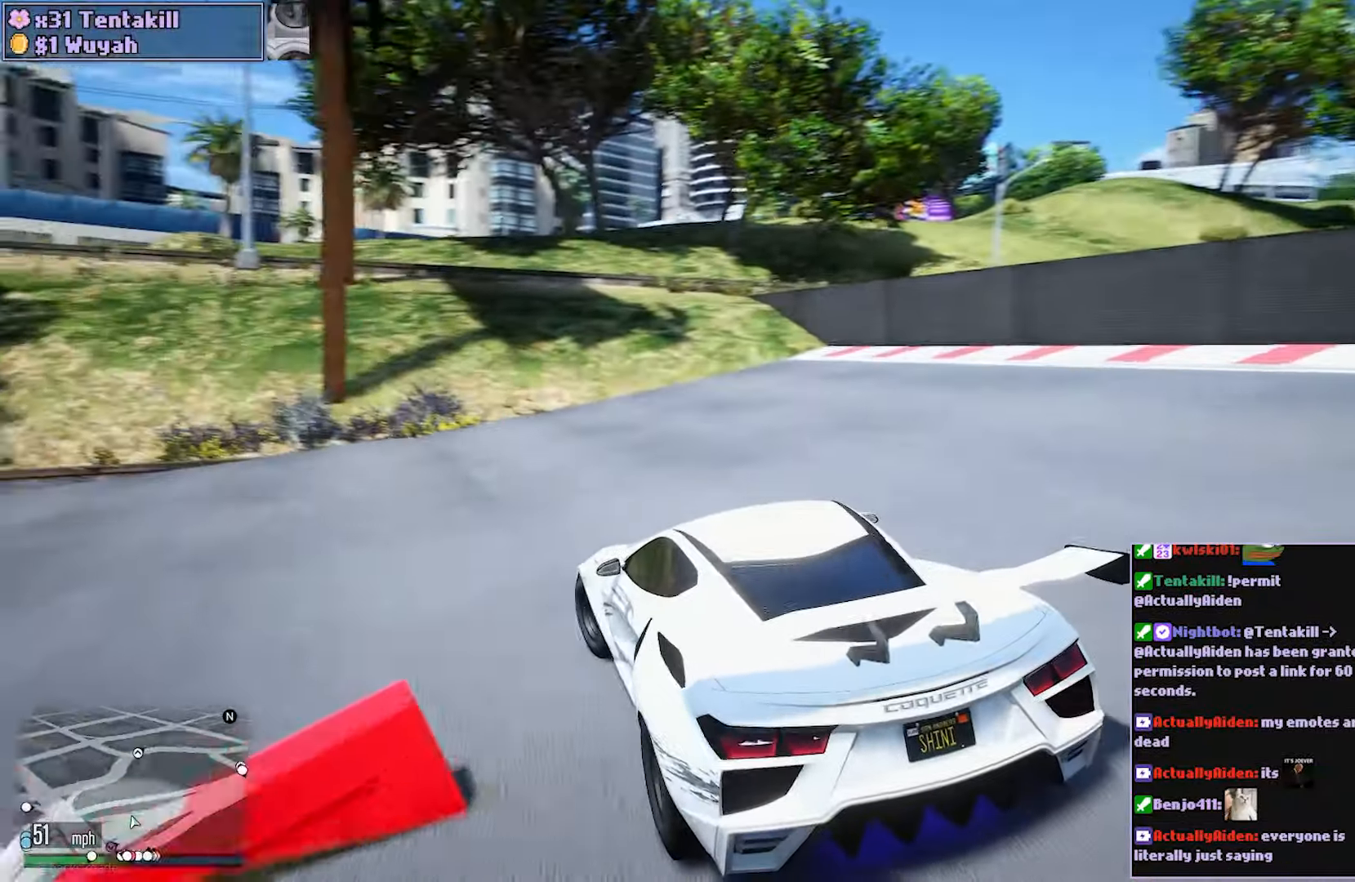
{"buttons": ["R2"], "left_stick": "left", "right_stick": "center", "events": []}
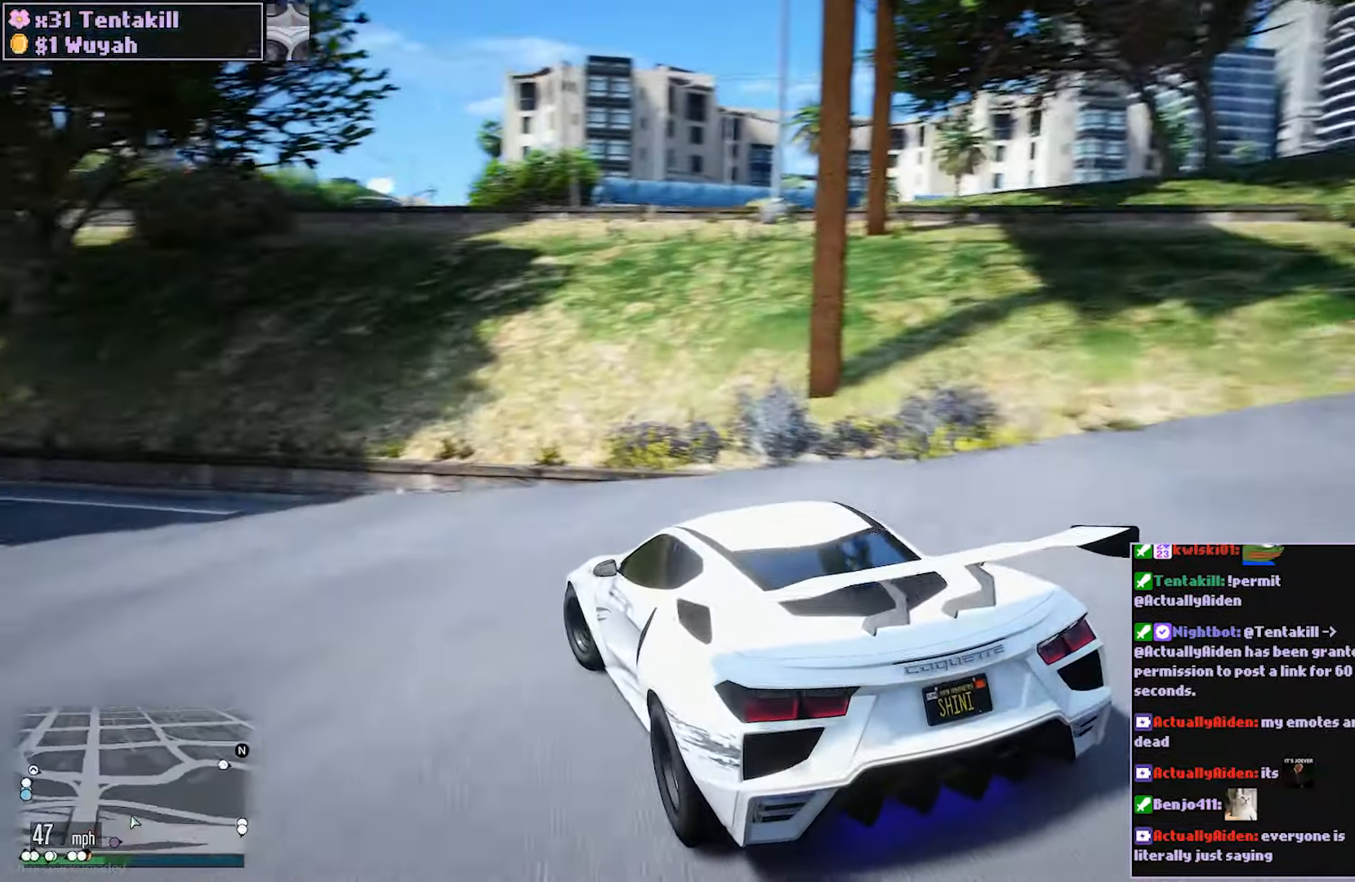
{"buttons": ["R2"], "left_stick": "center", "right_stick": "center", "events": [[283, "left_stick", "center"], [367, "left_stick", "left"], [500, "left_stick", "center"]]}
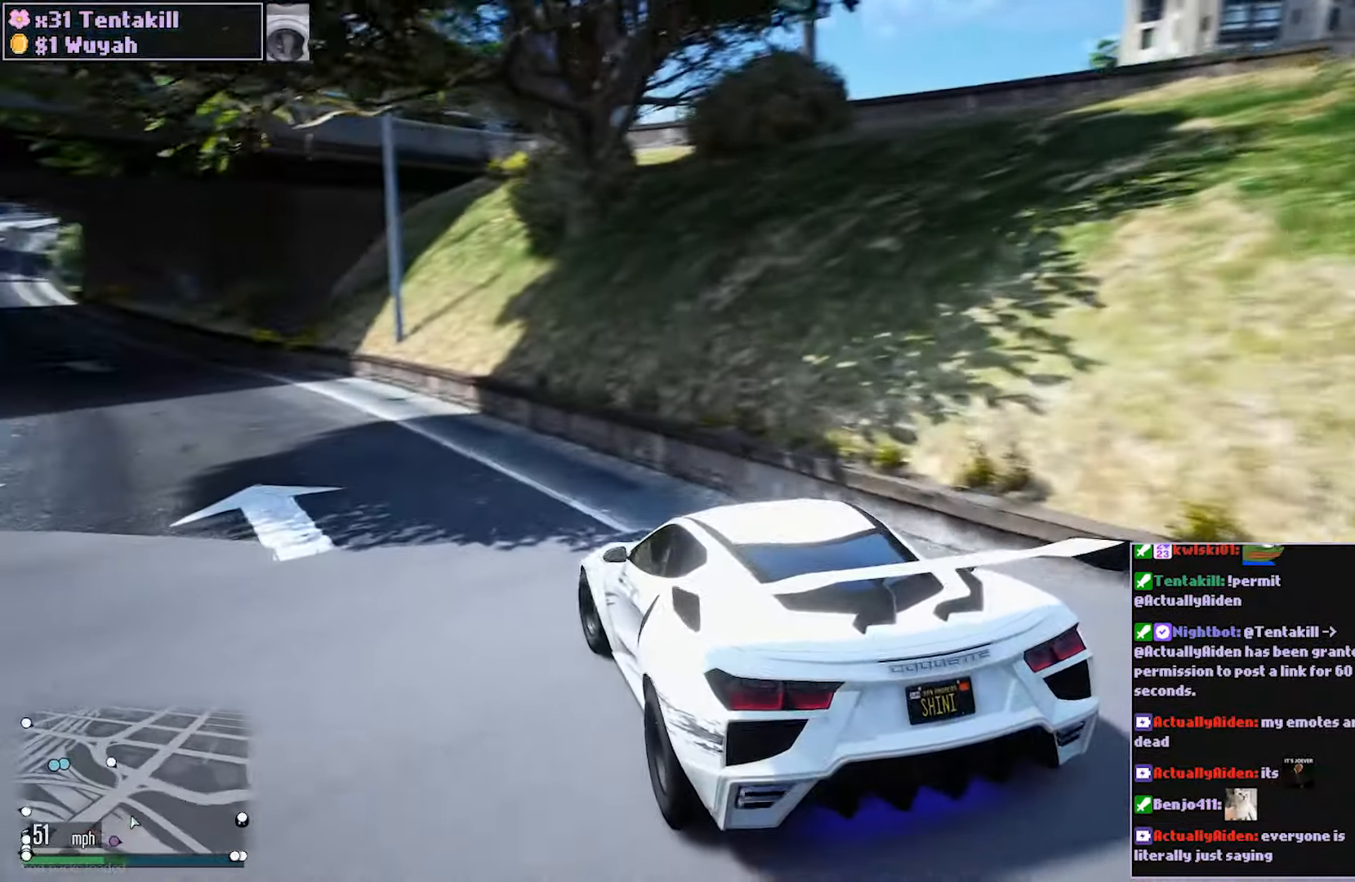
{"buttons": ["R2"], "left_stick": "center", "right_stick": "center", "events": [[133, "left_stick", "left"], [317, "left_stick", "center"]]}
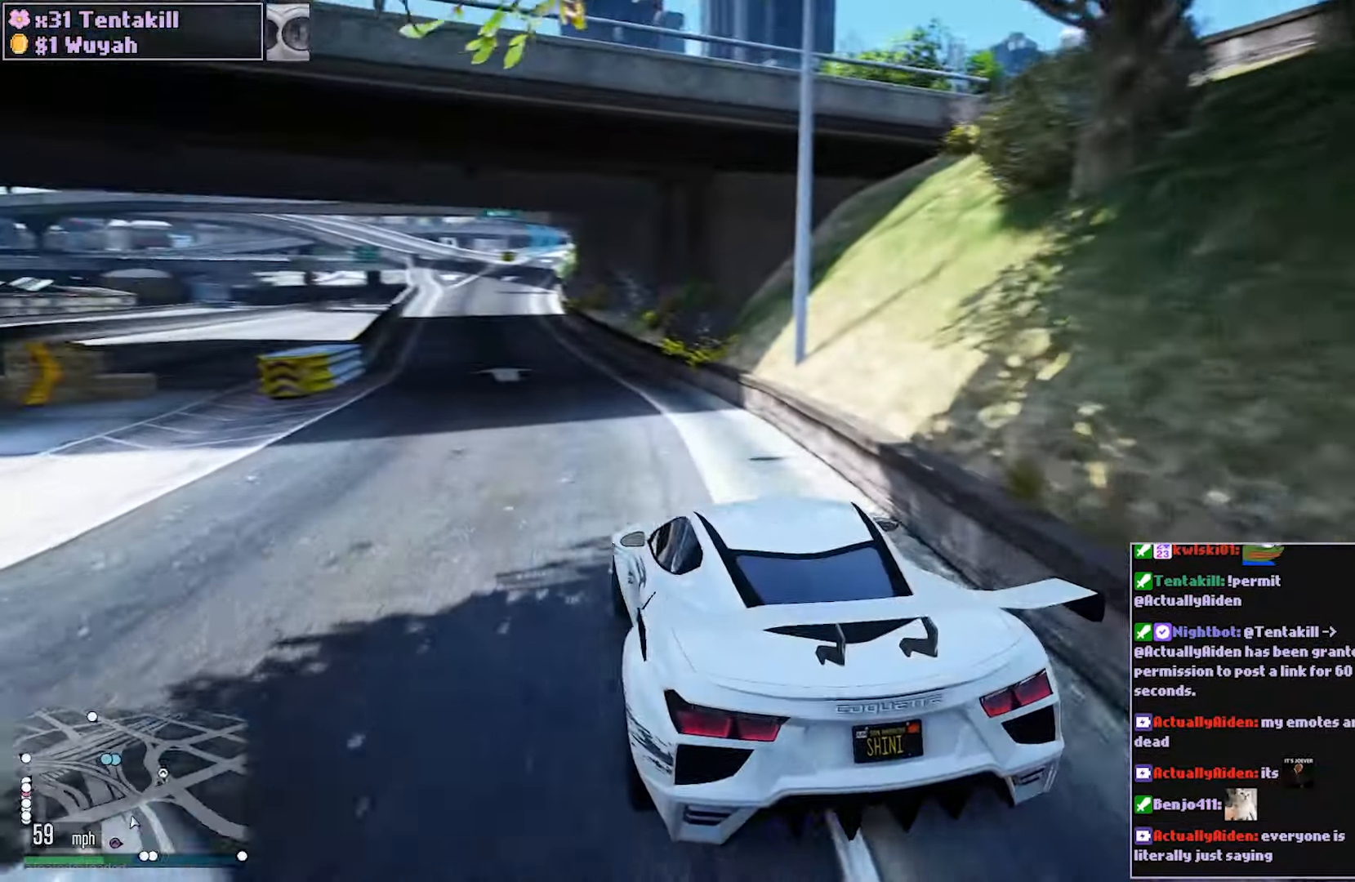
{"buttons": ["R2"], "left_stick": "center", "right_stick": "center", "events": []}
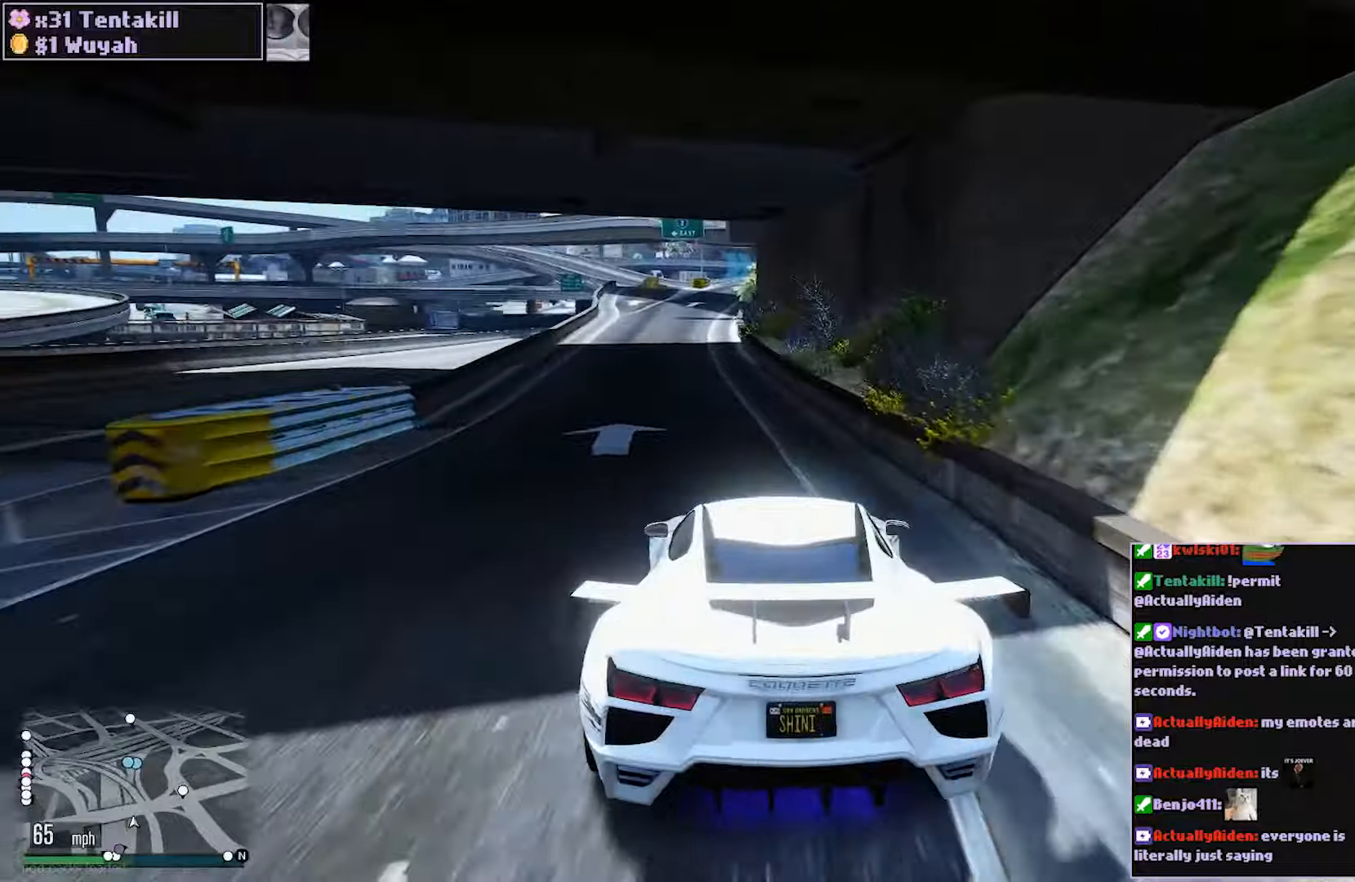
{"buttons": ["R2"], "left_stick": "center", "right_stick": "center", "events": [[100, "left_stick", "up-left"], [200, "left_stick", "center"]]}
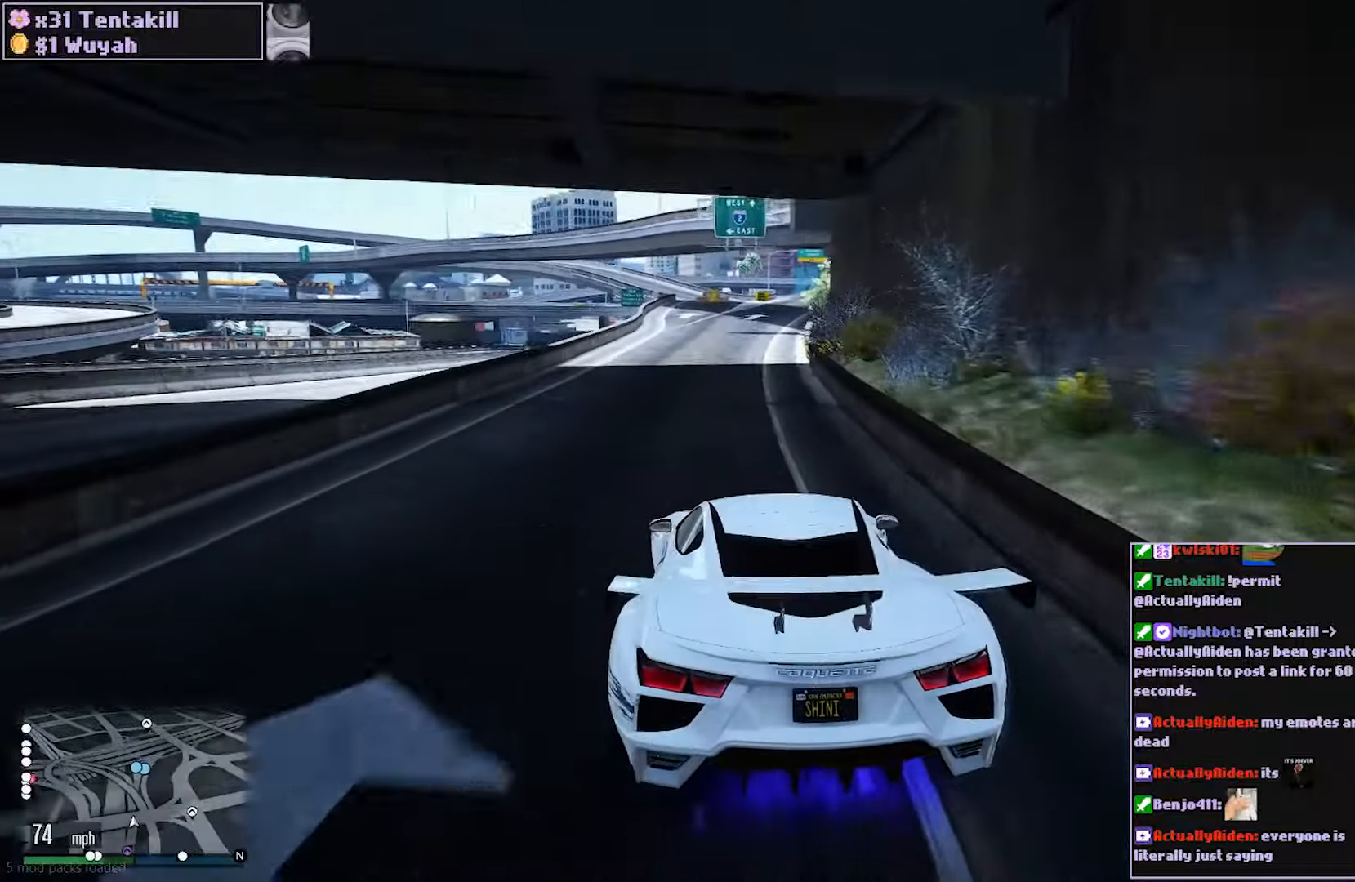
{"buttons": ["R2"], "left_stick": "right", "right_stick": "center", "events": [[433, "left_stick", "right"]]}
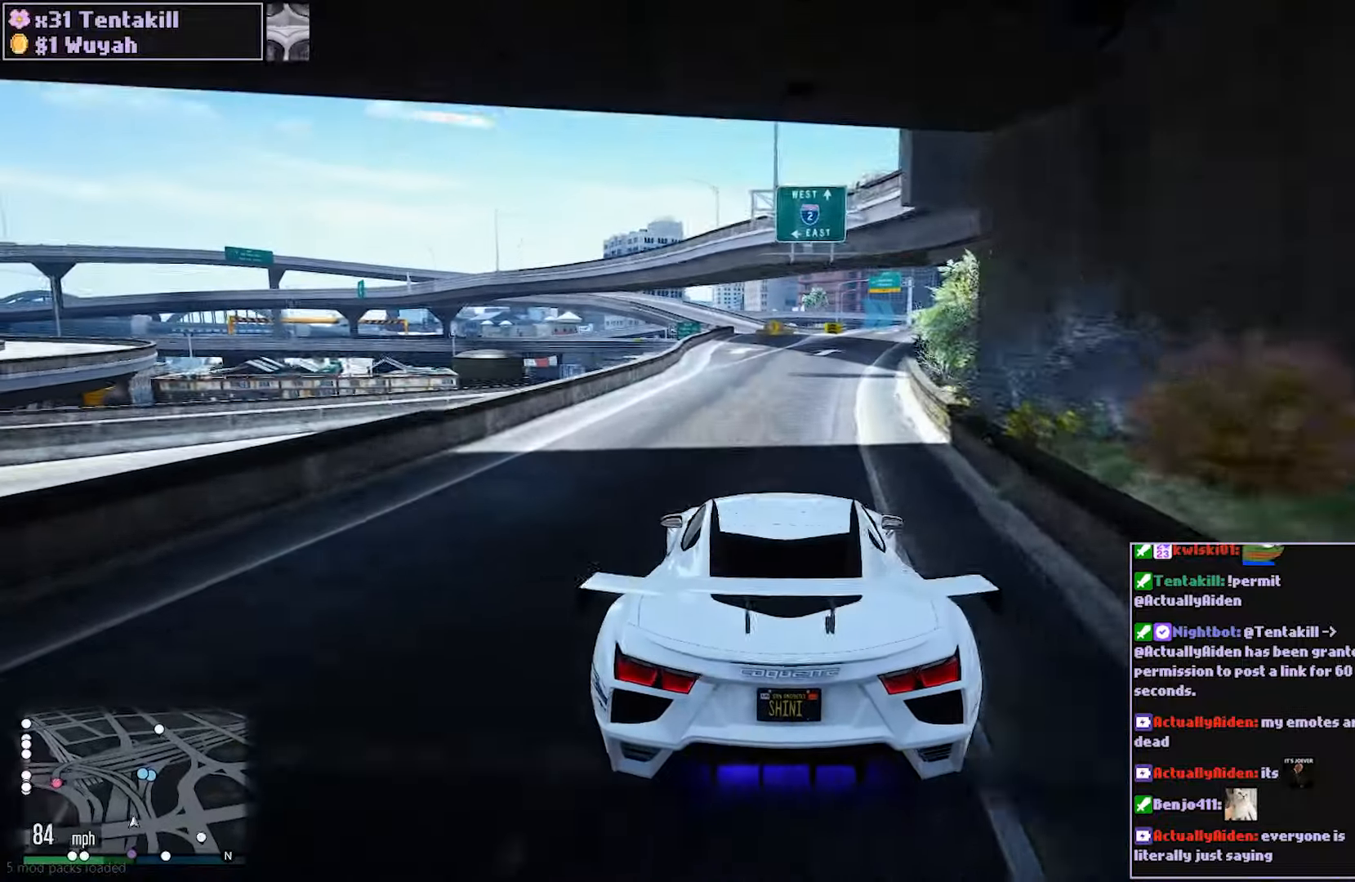
{"buttons": ["R2"], "left_stick": "center", "right_stick": "center", "events": [[17, "left_stick", "center"]]}
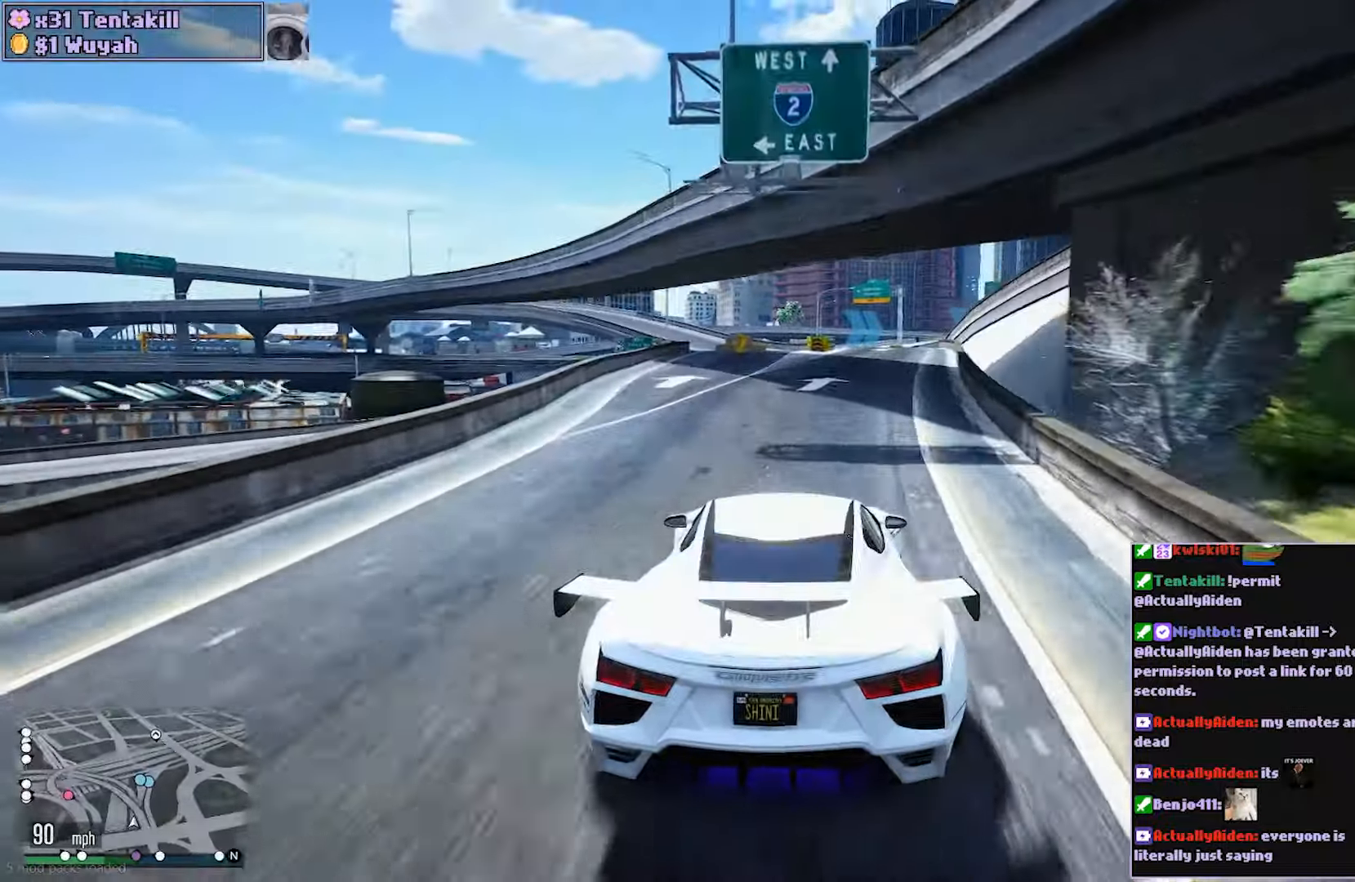
{"buttons": ["R2"], "left_stick": "center", "right_stick": "center", "events": [[100, "left_stick", "right"], [217, "left_stick", "center"]]}
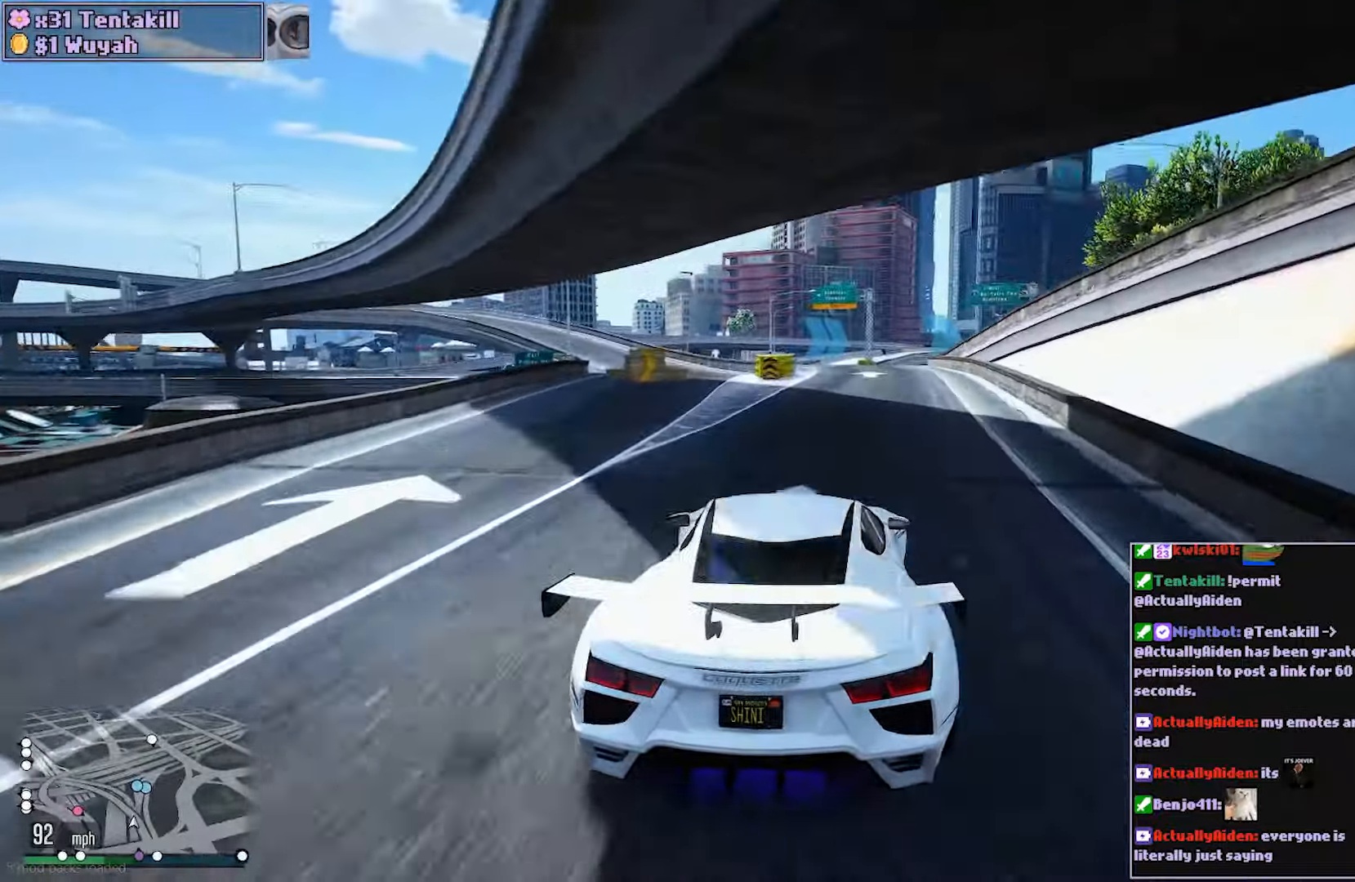
{"buttons": ["R2"], "left_stick": "center", "right_stick": "center", "events": [[267, "left_stick", "right"], [417, "left_stick", "center"]]}
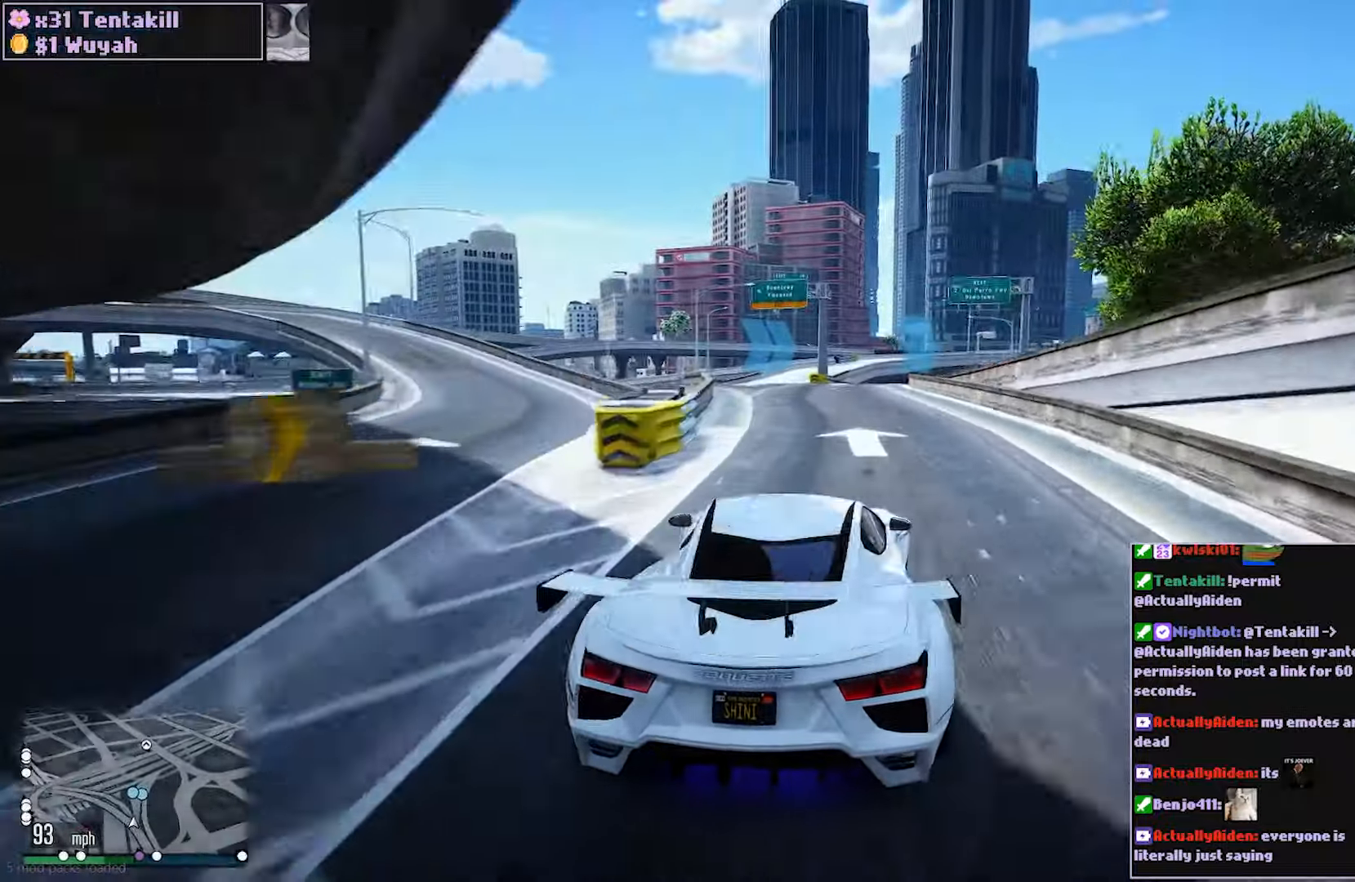
{"buttons": ["R2"], "left_stick": "center", "right_stick": "center", "events": [[200, "L2", "down"], [200, "left_stick", "up"], [400, "left_stick", "center"], [483, "L2", "up"]]}
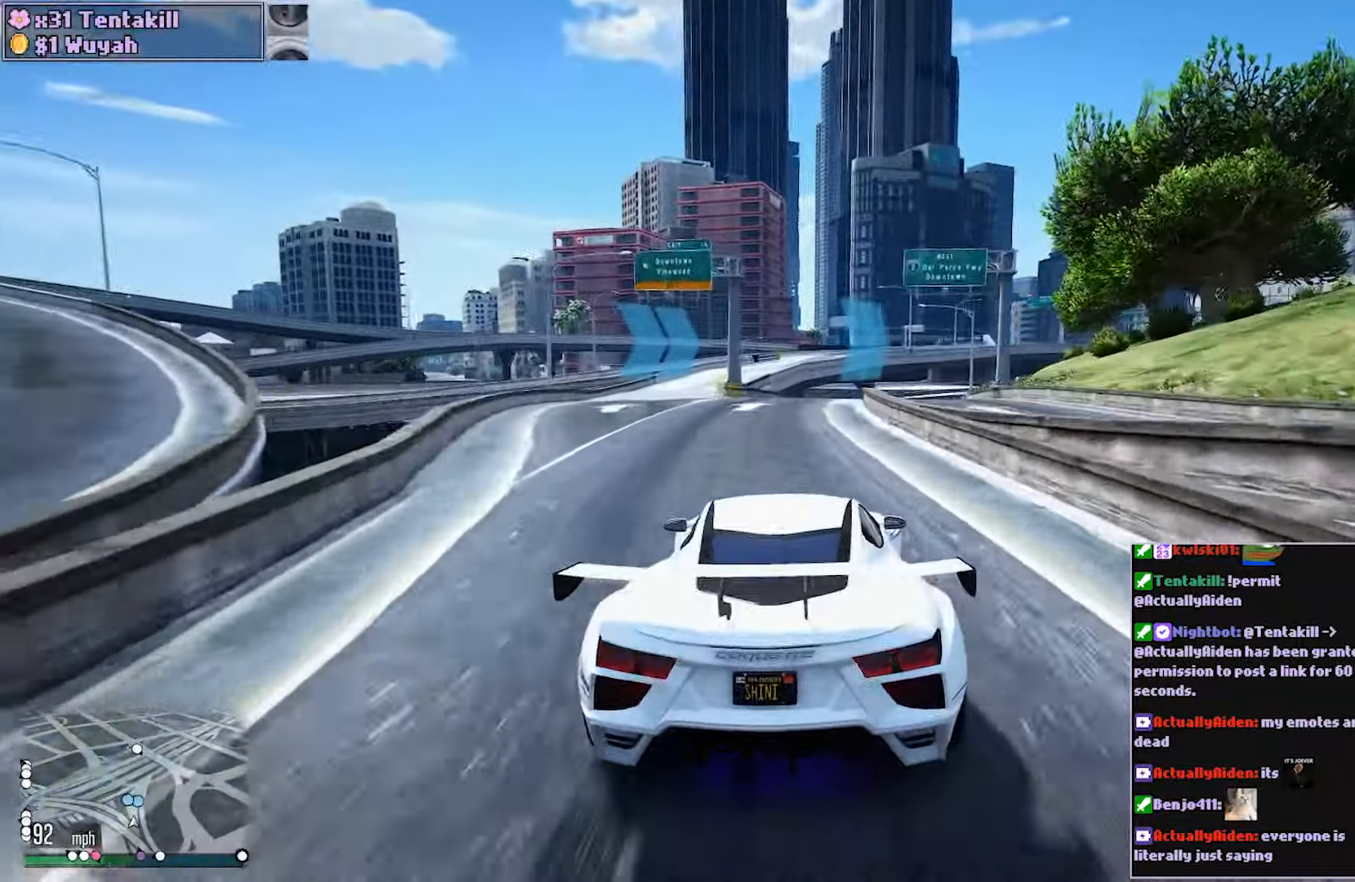
{"buttons": ["R2"], "left_stick": "center", "right_stick": "center", "events": [[317, "left_stick", "right"], [433, "left_stick", "center"]]}
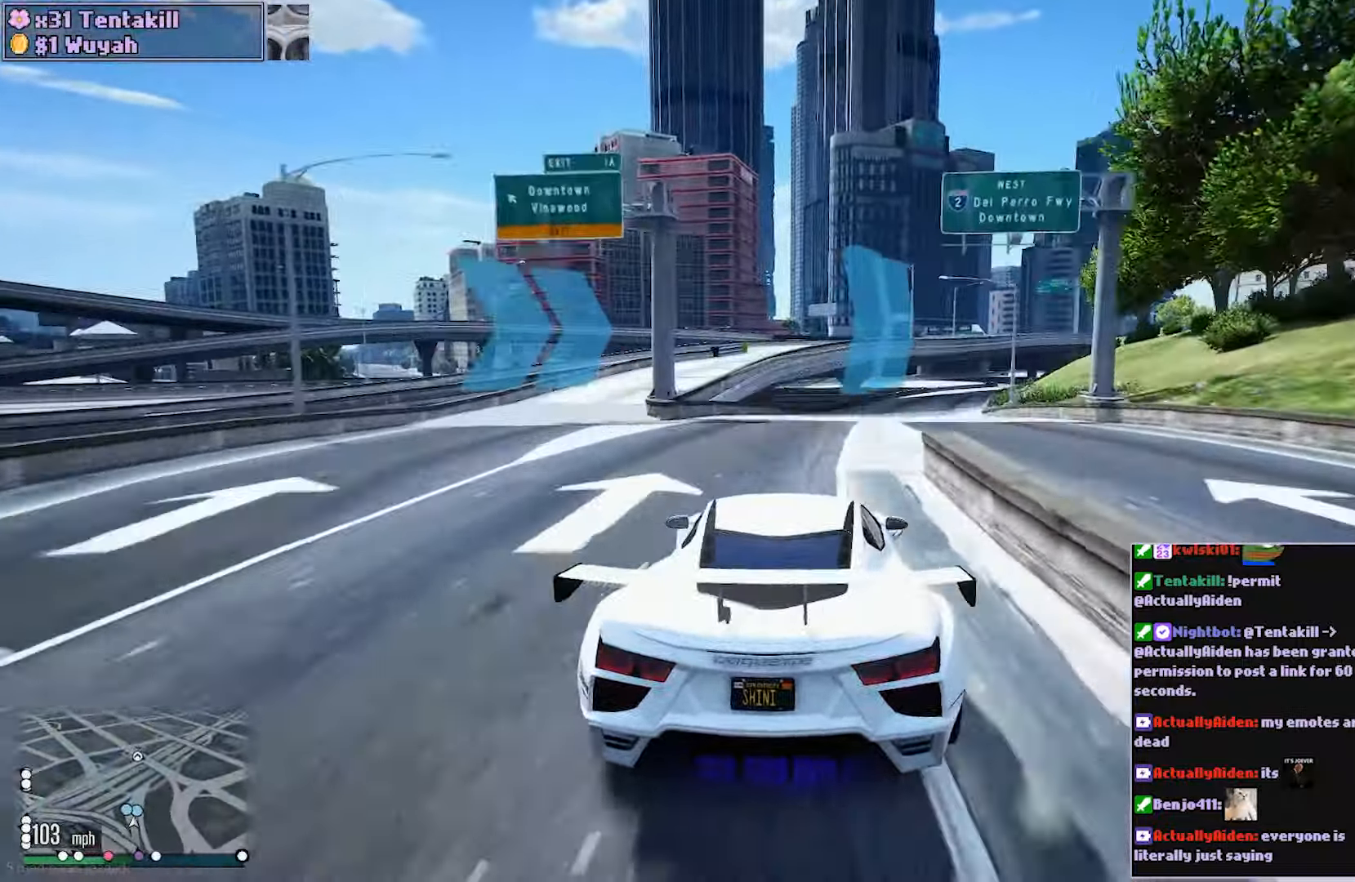
{"buttons": ["R2"], "left_stick": "center", "right_stick": "center", "events": []}
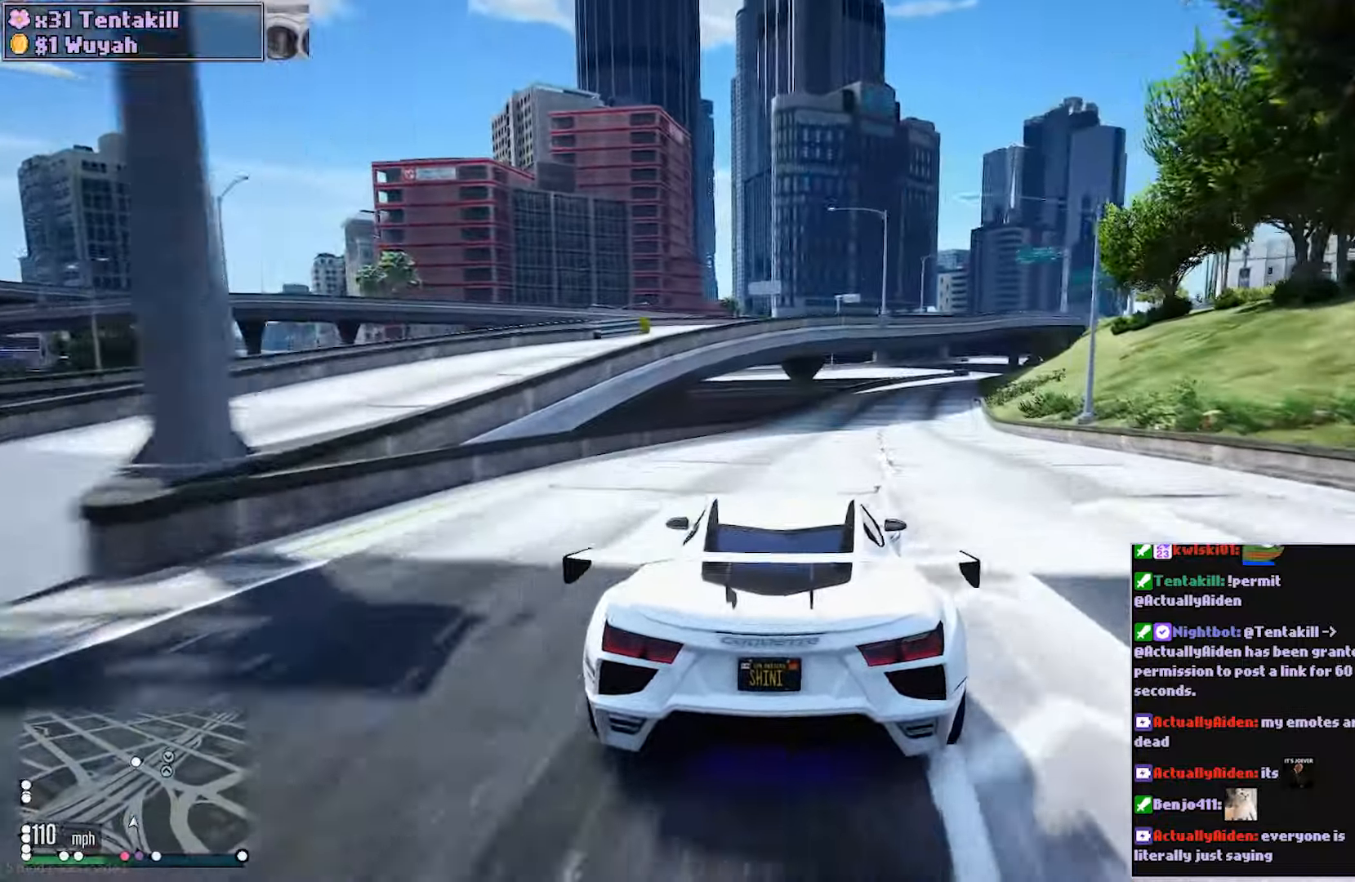
{"buttons": ["R2"], "left_stick": "right", "right_stick": "center", "events": [[83, "left_stick", "right"], [250, "left_stick", "center"], [417, "left_stick", "right"]]}
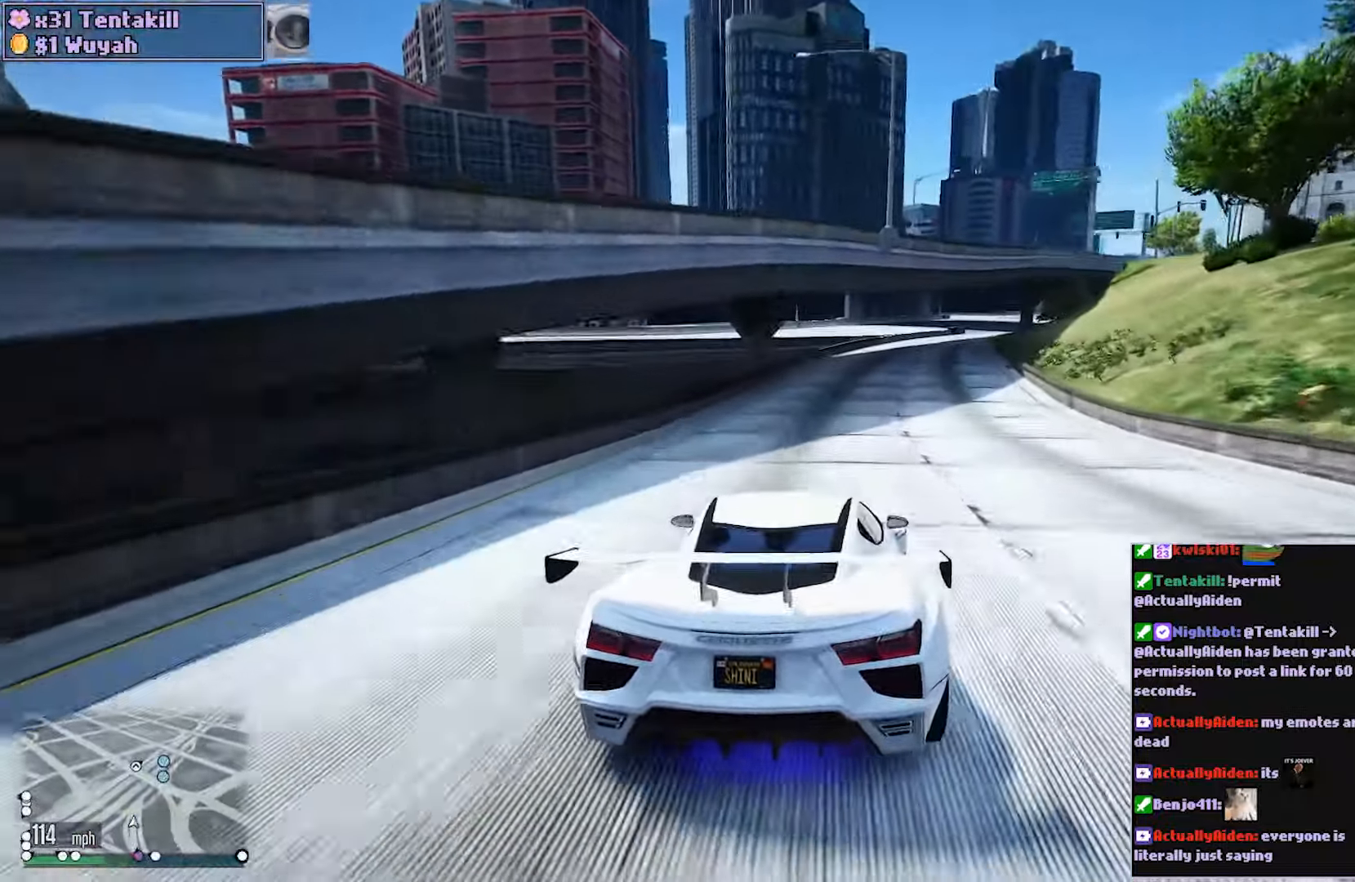
{"buttons": ["R2"], "left_stick": "center", "right_stick": "center", "events": [[83, "left_stick", "center"], [200, "left_stick", "right"], [283, "left_stick", "center"]]}
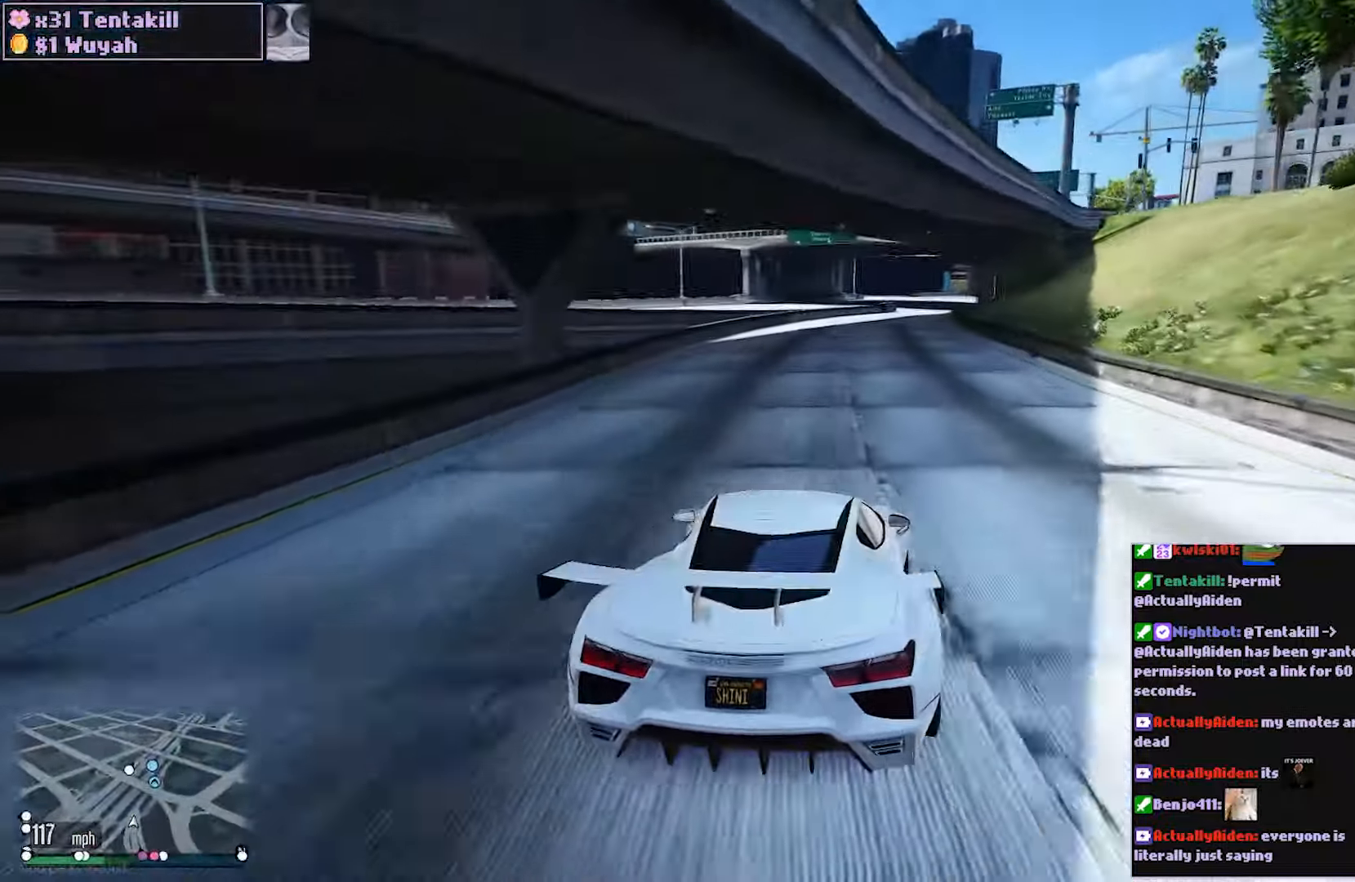
{"buttons": ["R2"], "left_stick": "center", "right_stick": "center", "events": [[33, "left_stick", "right"], [150, "left_stick", "center"]]}